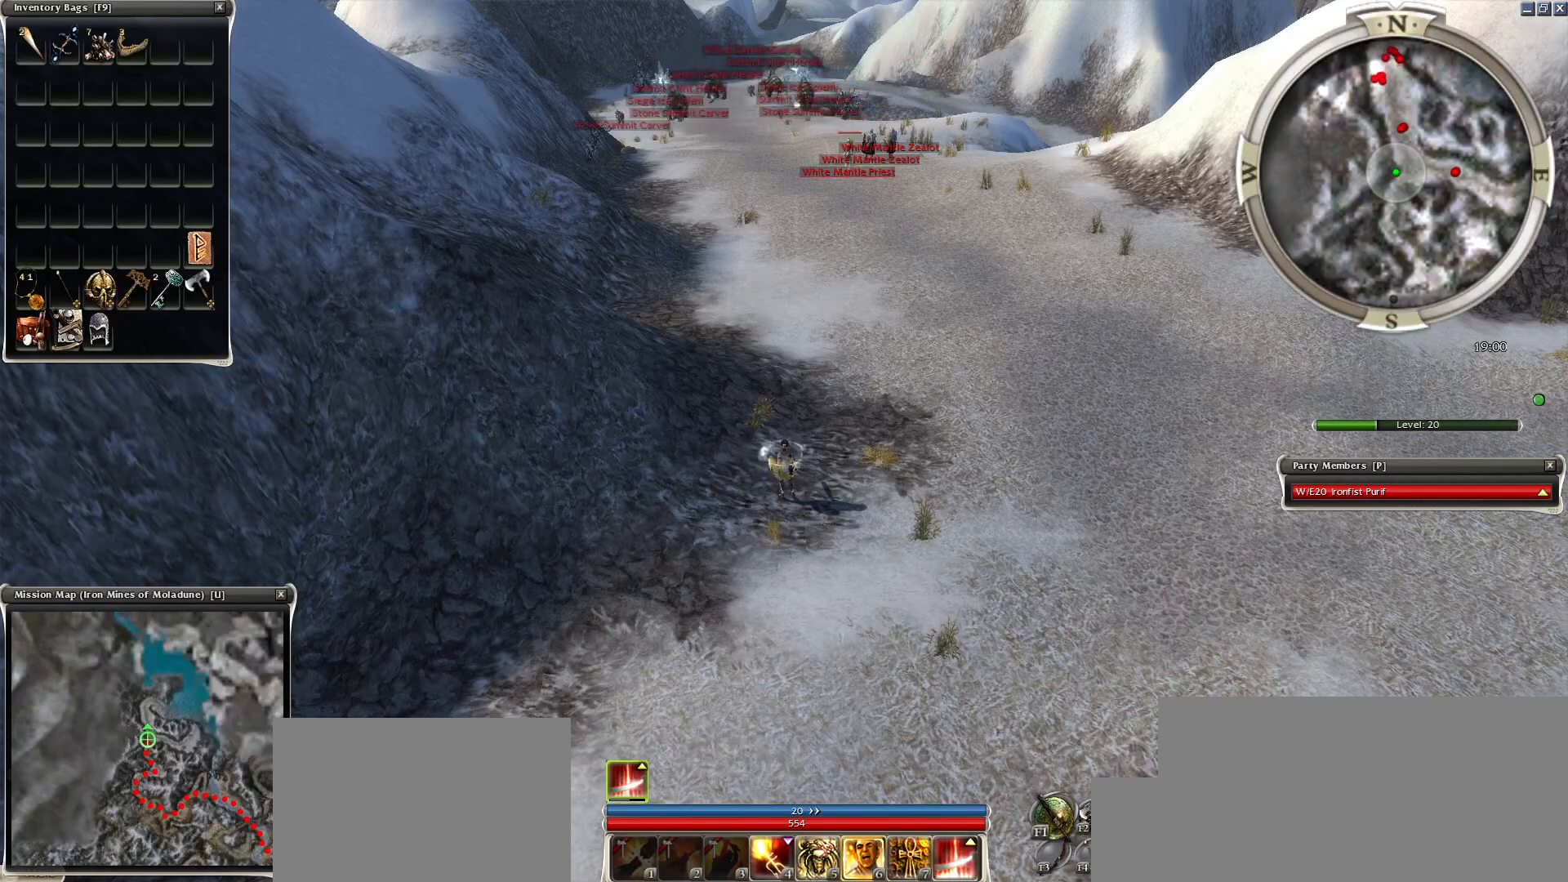
Gameplay with keyboard and mouse; each line is a JSON object with the keys and mouse buttons held at the frame after it. "events" lists presses ("down") and releases ("up") of "1", "2", "3", "4", "a", "alt", "c", "caps_lock", "ctrl", "d", "e", "f", "f1", "g", "q", "r", "s", "shift", "space", "t", "tab", "tilde", "v", "w", "x", "z", "mouse_left", "mouse_wheel", "mouse_right", "mouse_mb4" and "mouse_mb5" between this image and that frame as [ms after this image, input, new state], when the widget could be followed in between. "mouse_left", "mouse_wheel", "mouse_right", "mouse_mb4", "mouse_mb5" = the "left", "wheel", "right", "mb4", "mb5" buttons of the "mouse" list. No other keys are recorded. "wheel" means that the mouse wheel is clicked or scrolled. Mouse movement is not recorded.
{"keys": ["ctrl", "d"], "mouse": ["right"], "events": [[333, "mouse_right", "down"], [433, "d", "down"]]}
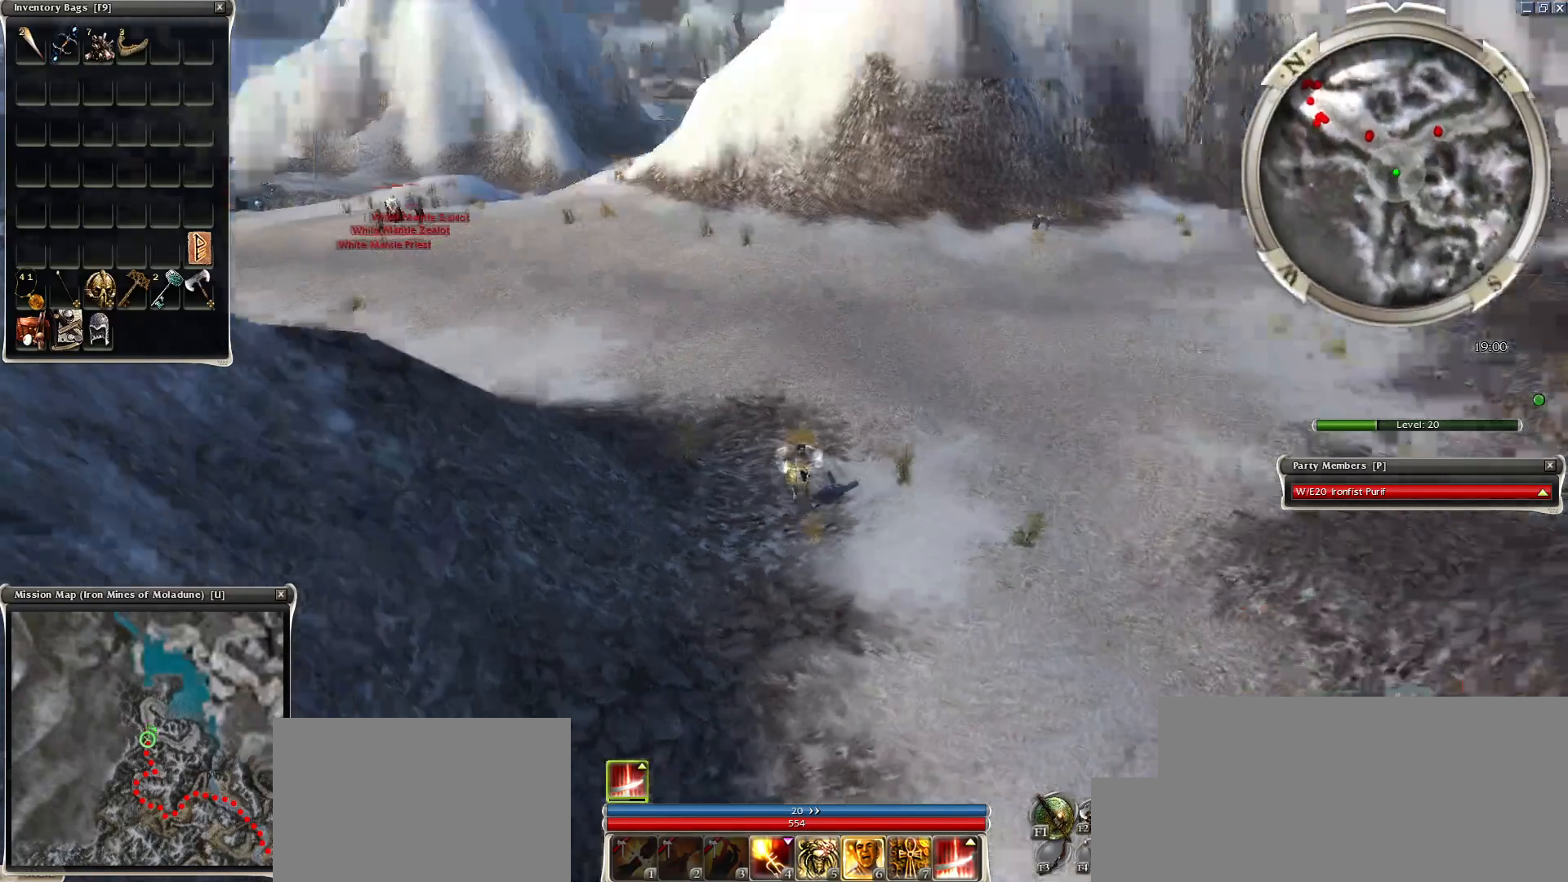
{"keys": ["ctrl", "d", "z"], "mouse": ["right"], "events": [[33, "z", "down"]]}
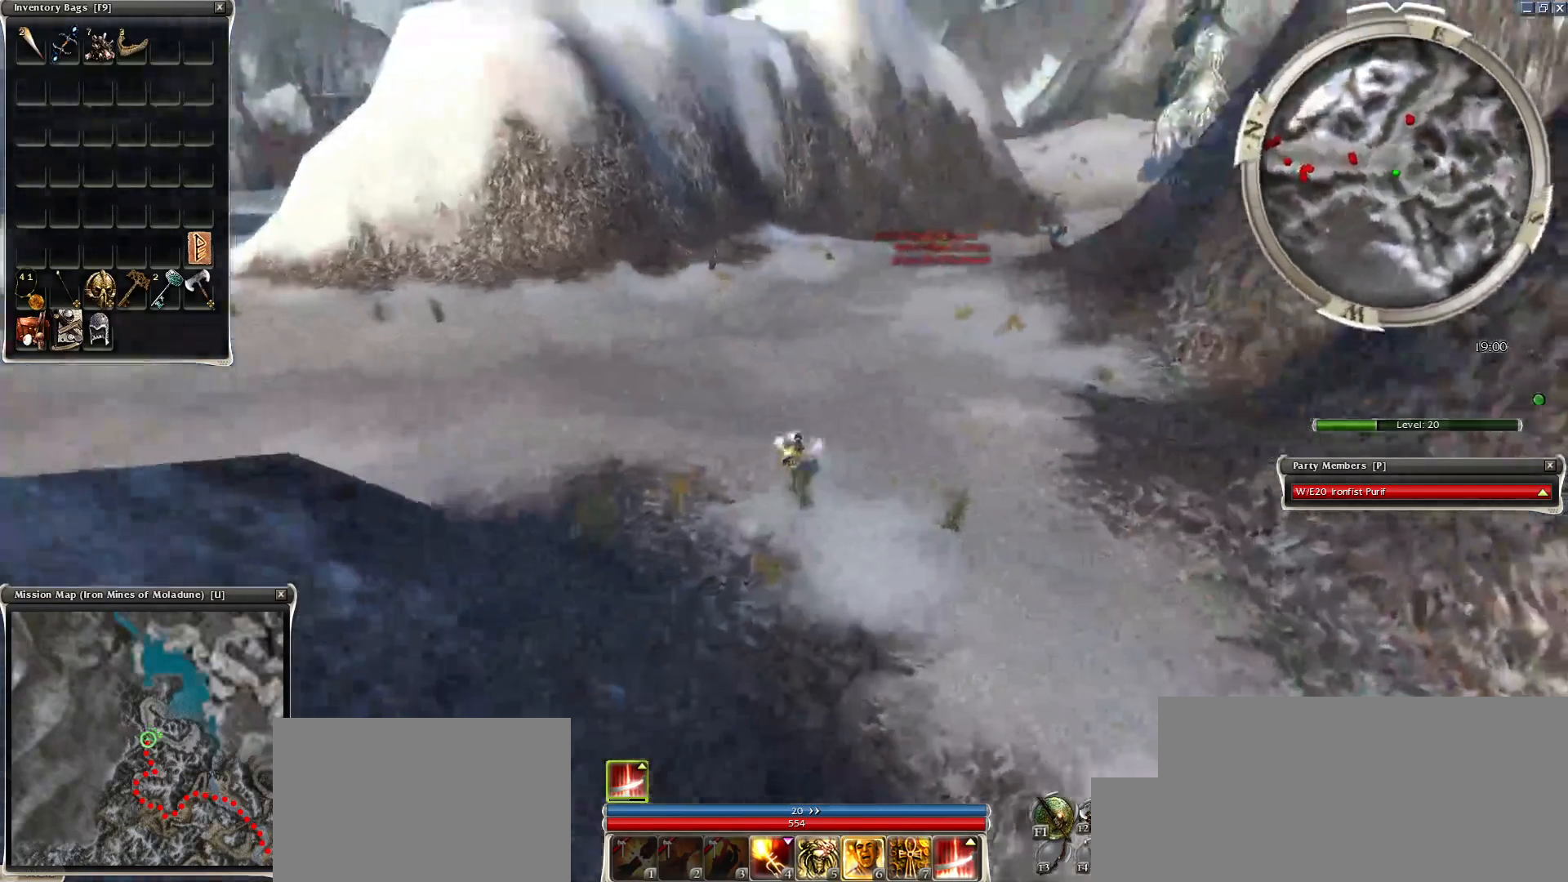
{"keys": ["ctrl", "d", "z"], "mouse": [], "events": [[417, "mouse_right", "up"]]}
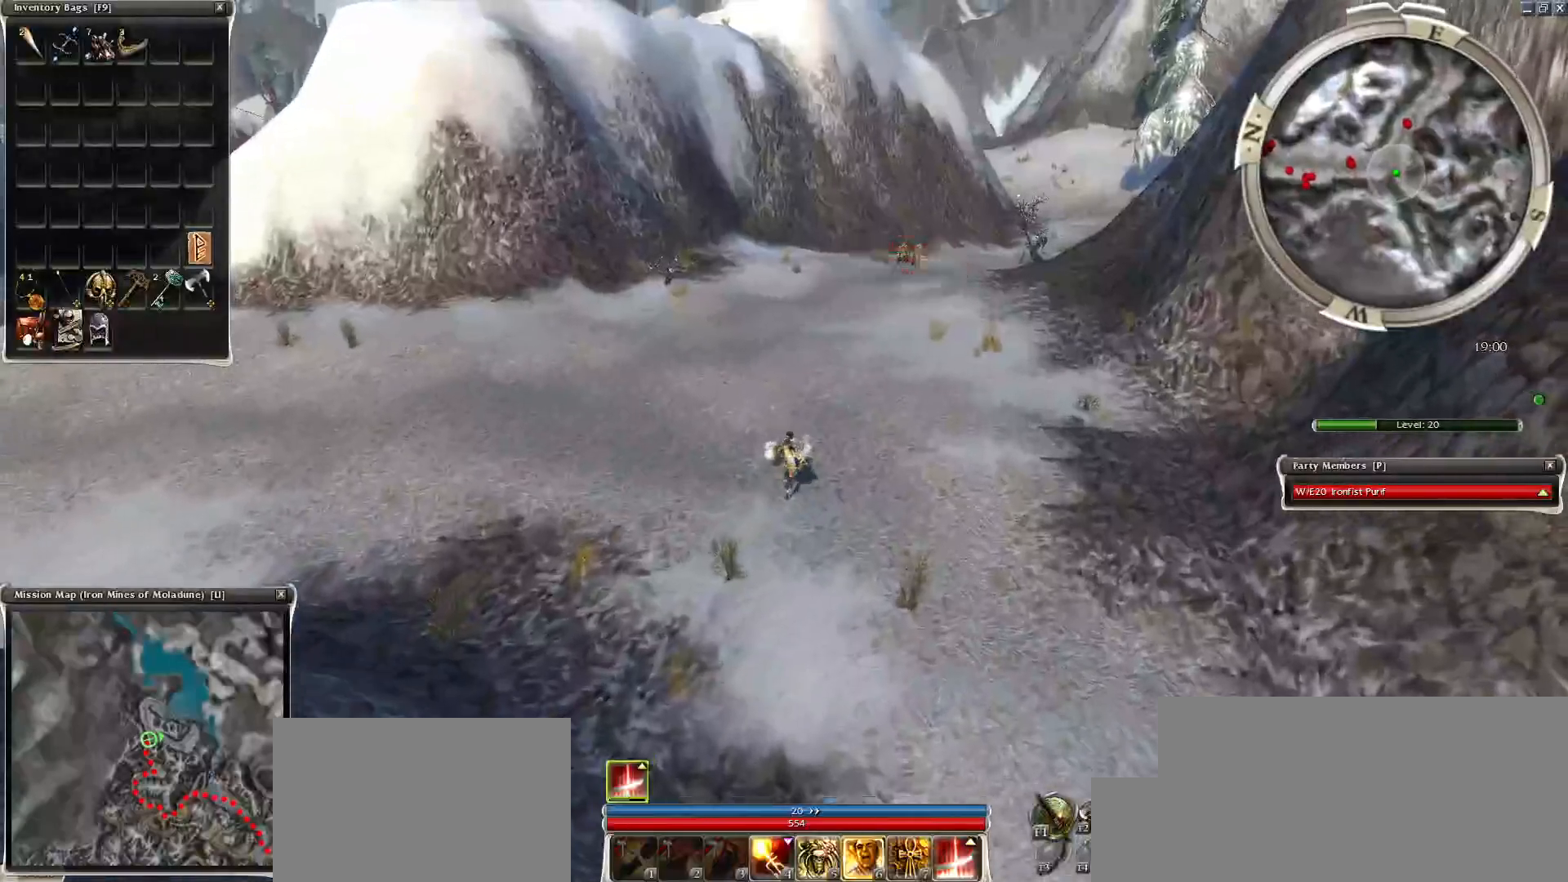
{"keys": ["q"], "mouse": ["right"], "events": [[17, "ctrl", "up"], [17, "z", "up"], [50, "d", "up"], [150, "mouse_right", "down"], [383, "q", "down"]]}
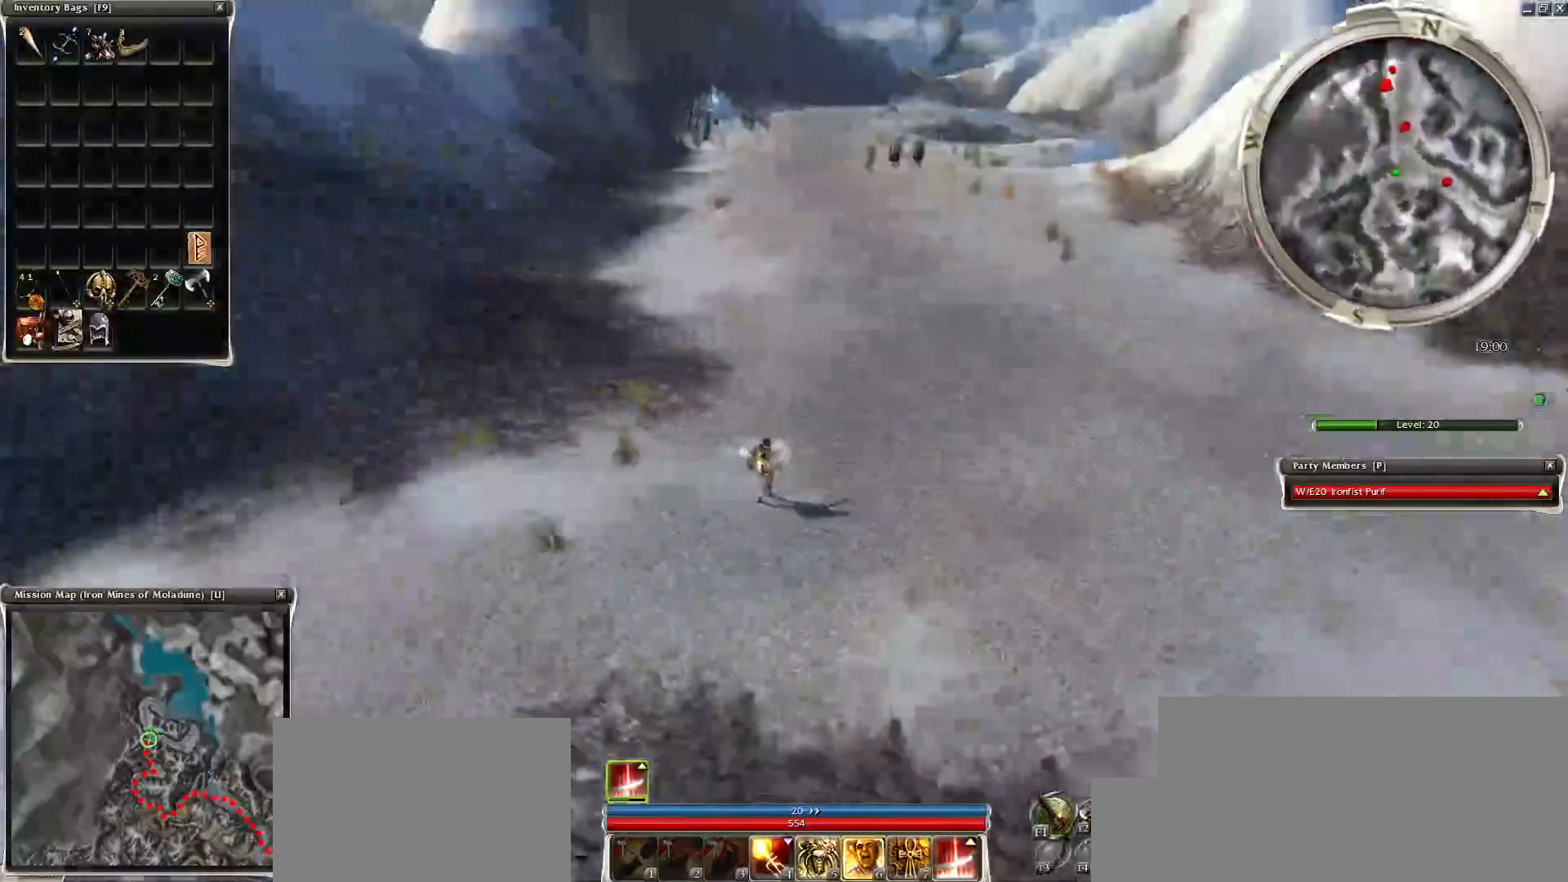
{"keys": ["ctrl", "q"], "mouse": ["right"], "events": [[83, "ctrl", "down"], [217, "z", "down"], [400, "z", "up"]]}
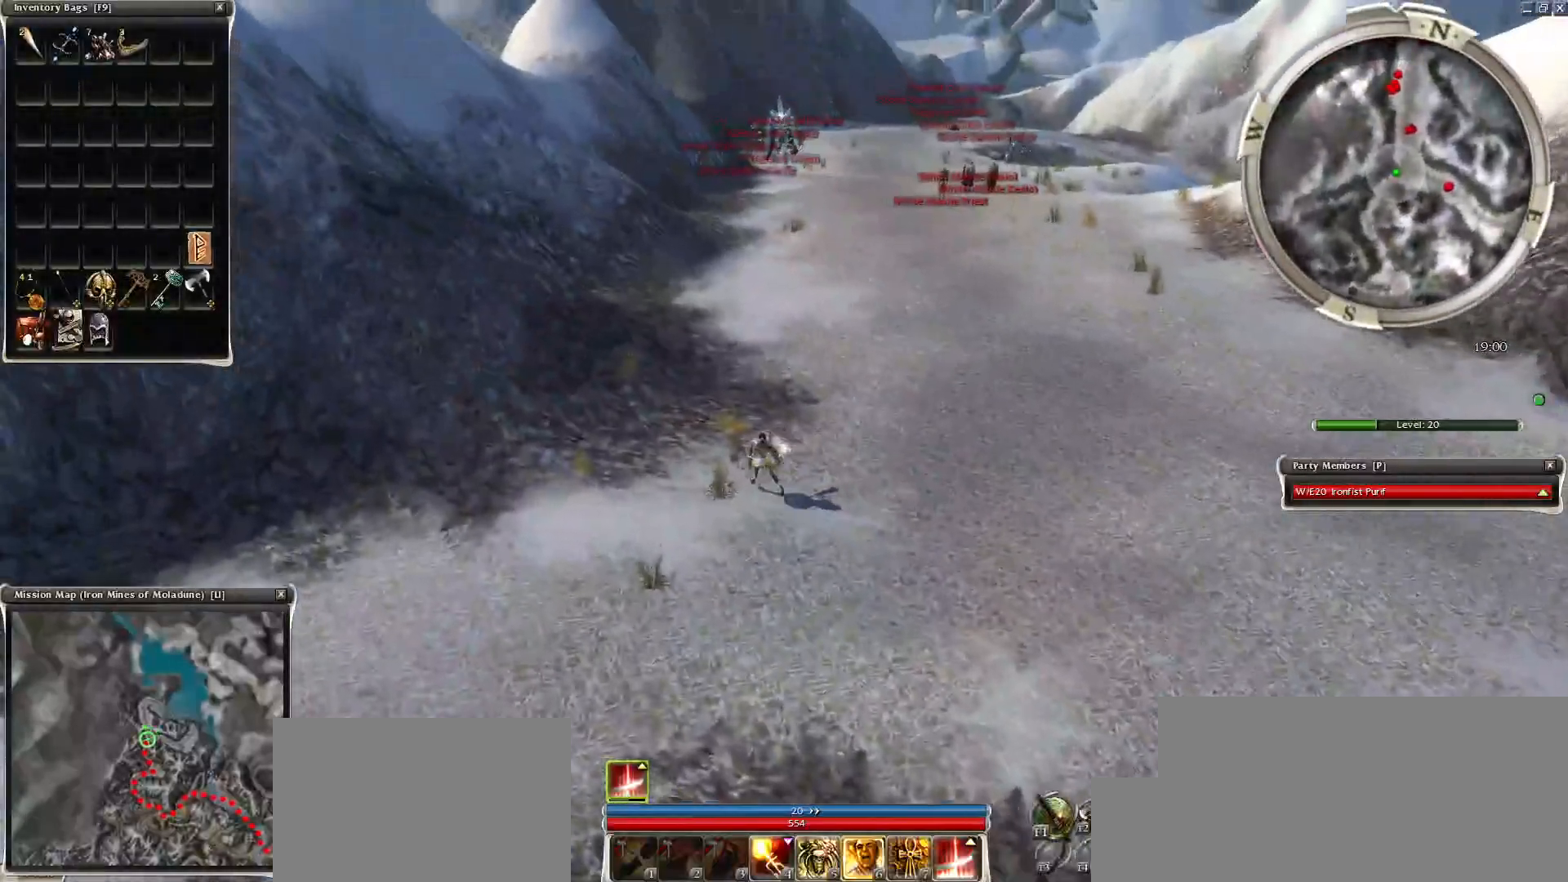
{"keys": [], "mouse": ["right"], "events": [[133, "mouse_right", "up"], [283, "ctrl", "up"], [283, "q", "up"], [367, "mouse_right", "down"]]}
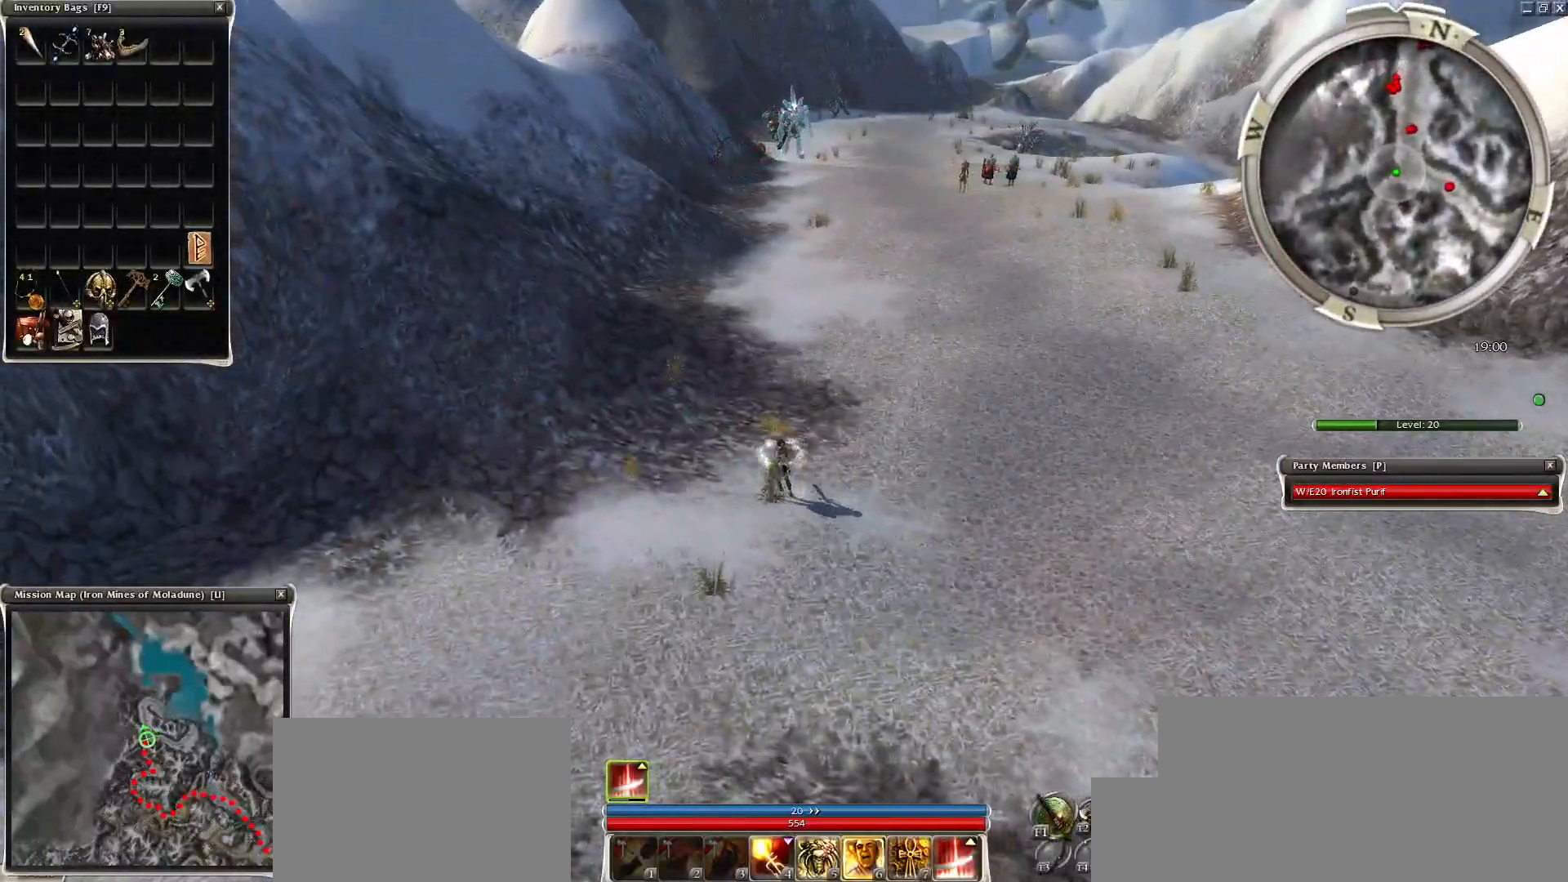
{"keys": ["q"], "mouse": [], "events": [[17, "q", "down"], [483, "mouse_right", "up"]]}
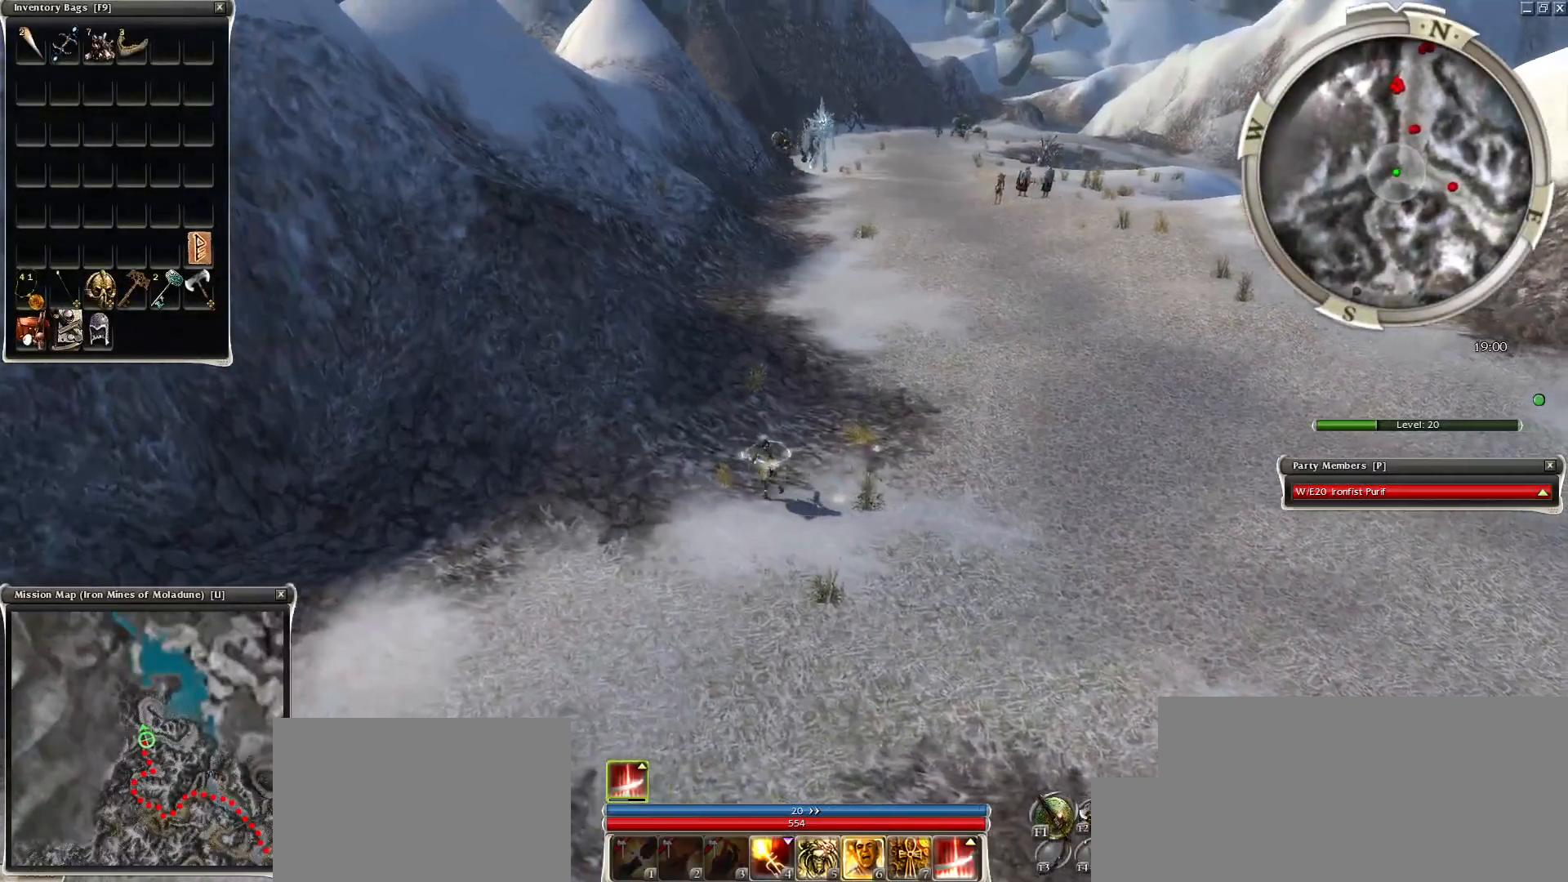
{"keys": [], "mouse": [], "events": [[33, "q", "up"], [267, "mouse_left", "down"], [350, "mouse_left", "up"], [400, "mouse_left", "down"], [500, "mouse_left", "up"]]}
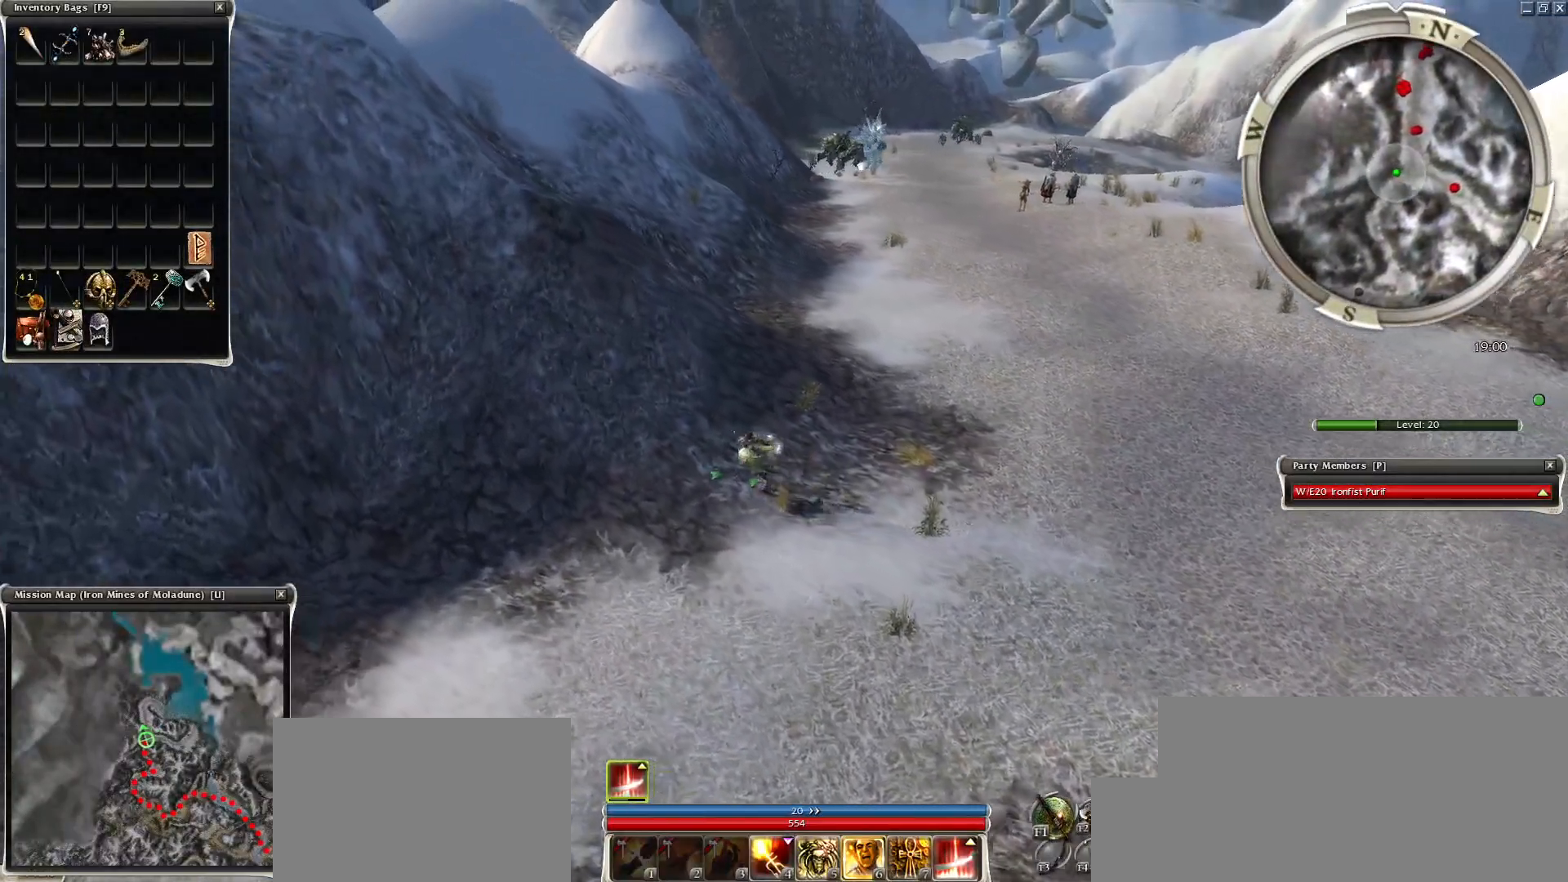
{"keys": [], "mouse": ["left"], "events": [[50, "mouse_left", "down"], [183, "mouse_left", "up"], [233, "mouse_left", "down"], [333, "mouse_left", "up"], [467, "mouse_left", "down"]]}
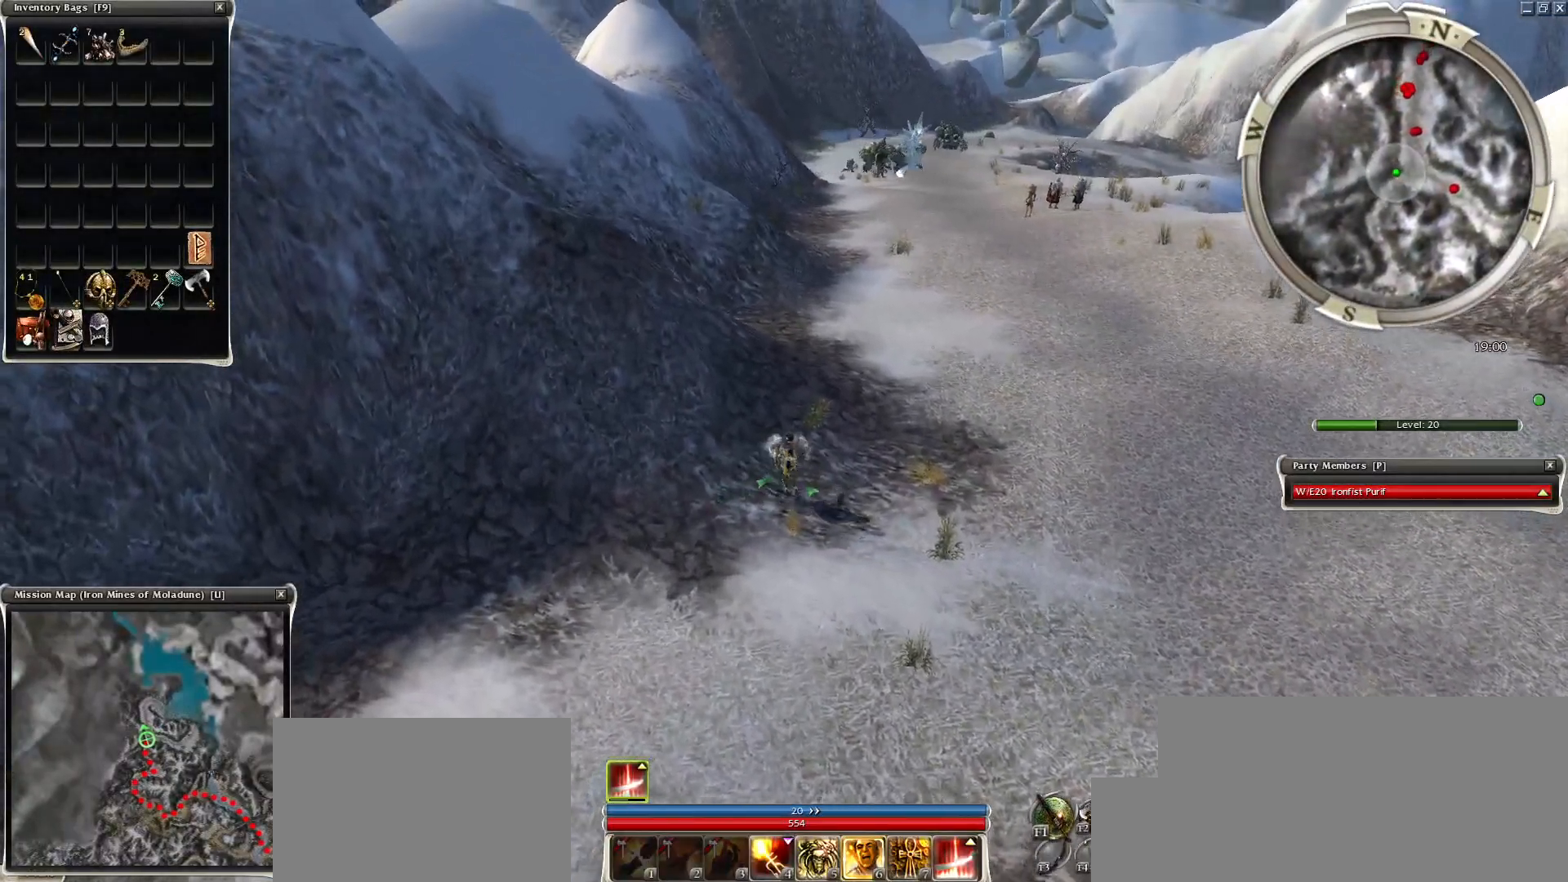
{"keys": ["ctrl"], "mouse": [], "events": [[17, "mouse_left", "up"], [150, "ctrl", "down"]]}
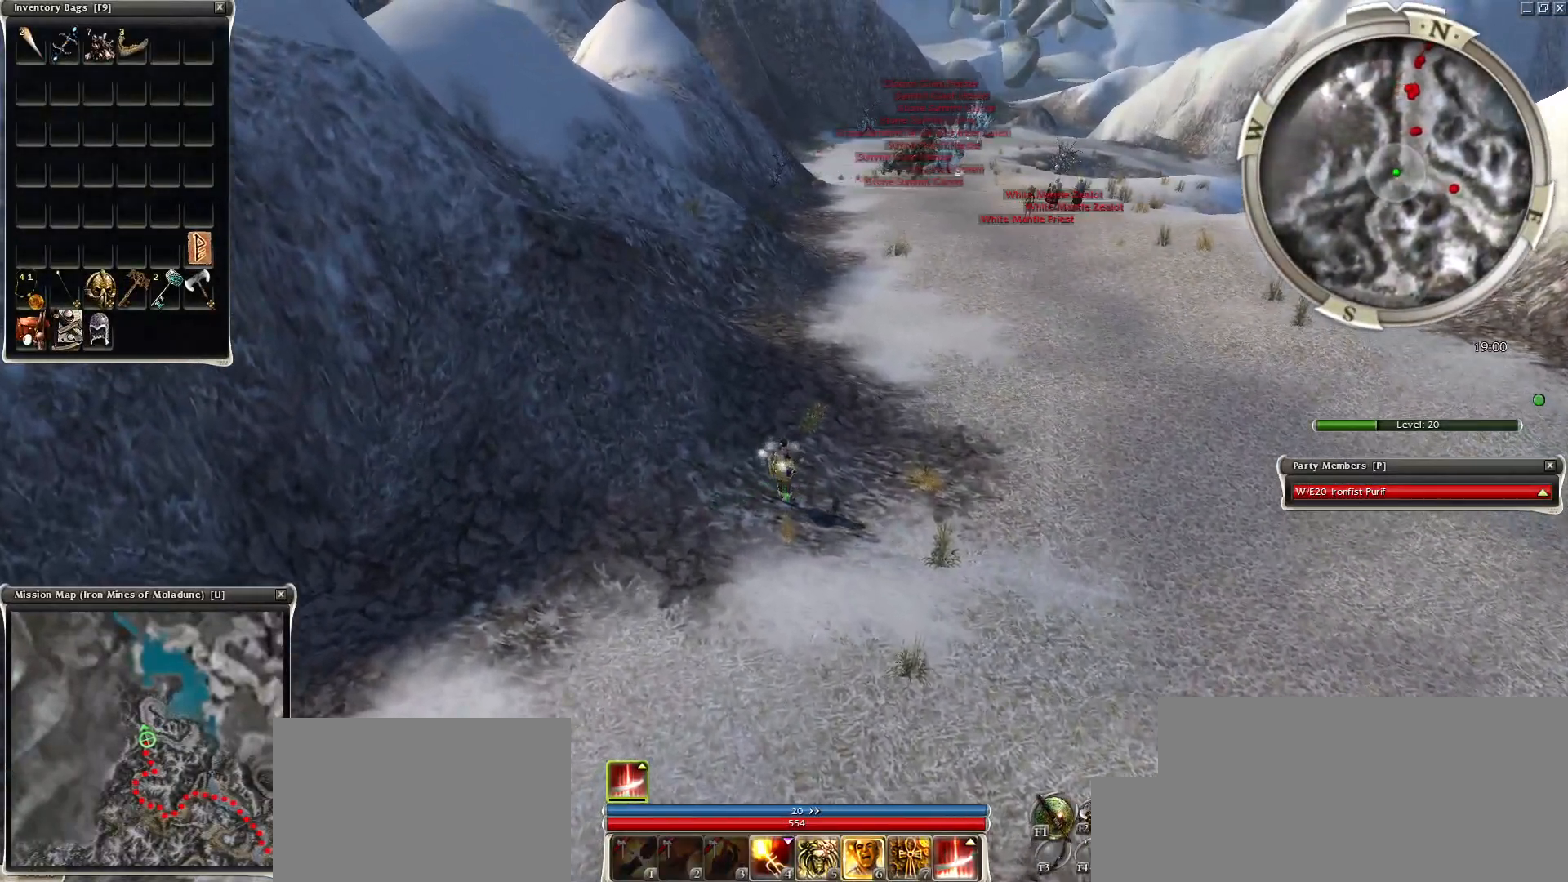
{"keys": ["ctrl"], "mouse": [], "events": []}
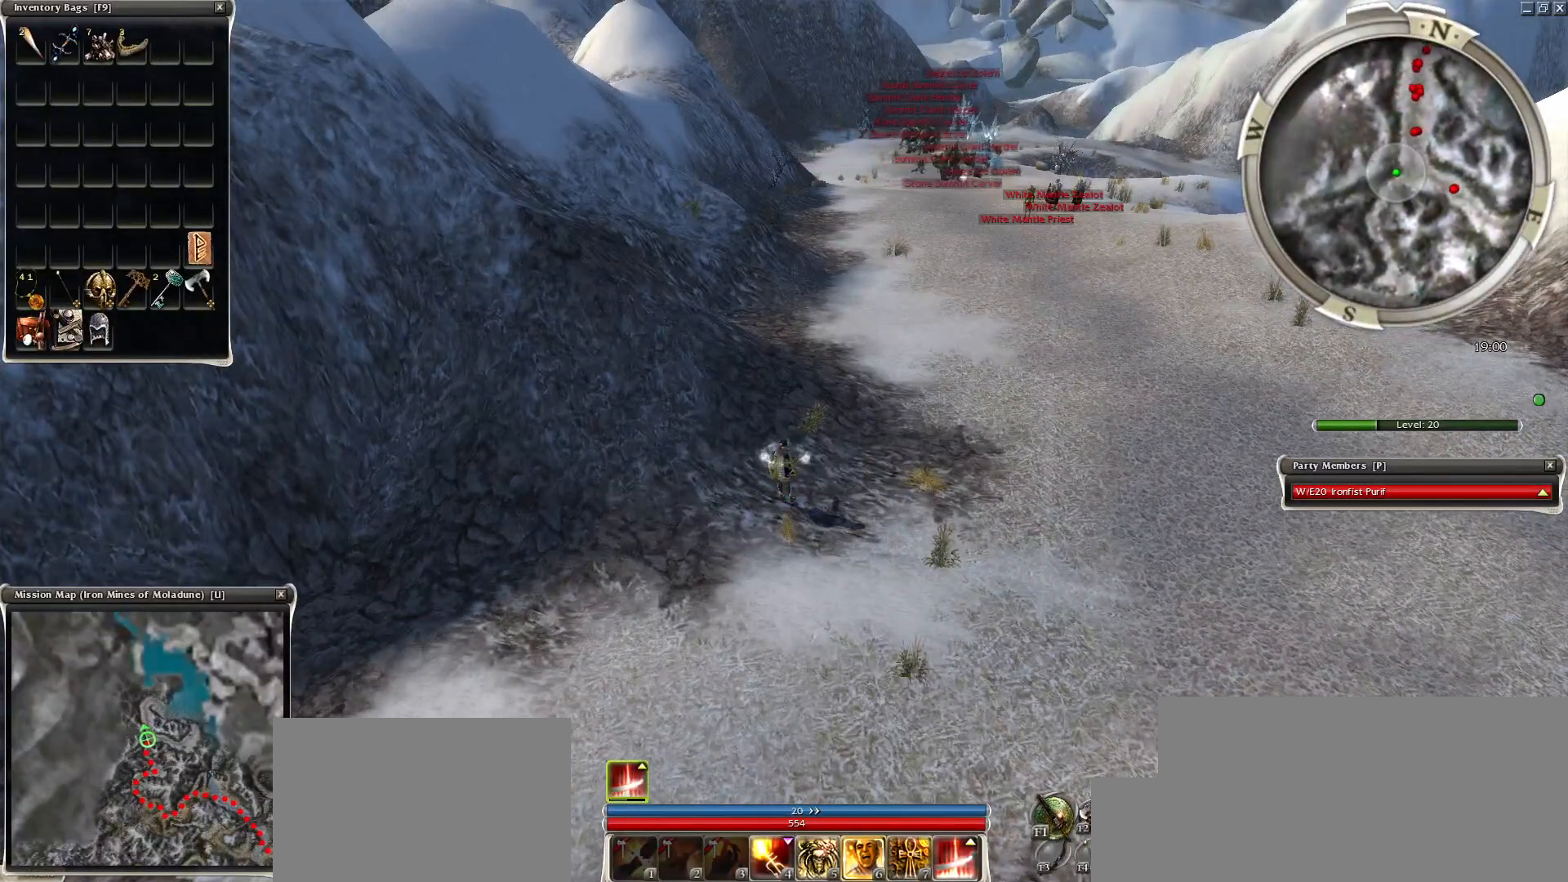
{"keys": ["ctrl"], "mouse": [], "events": []}
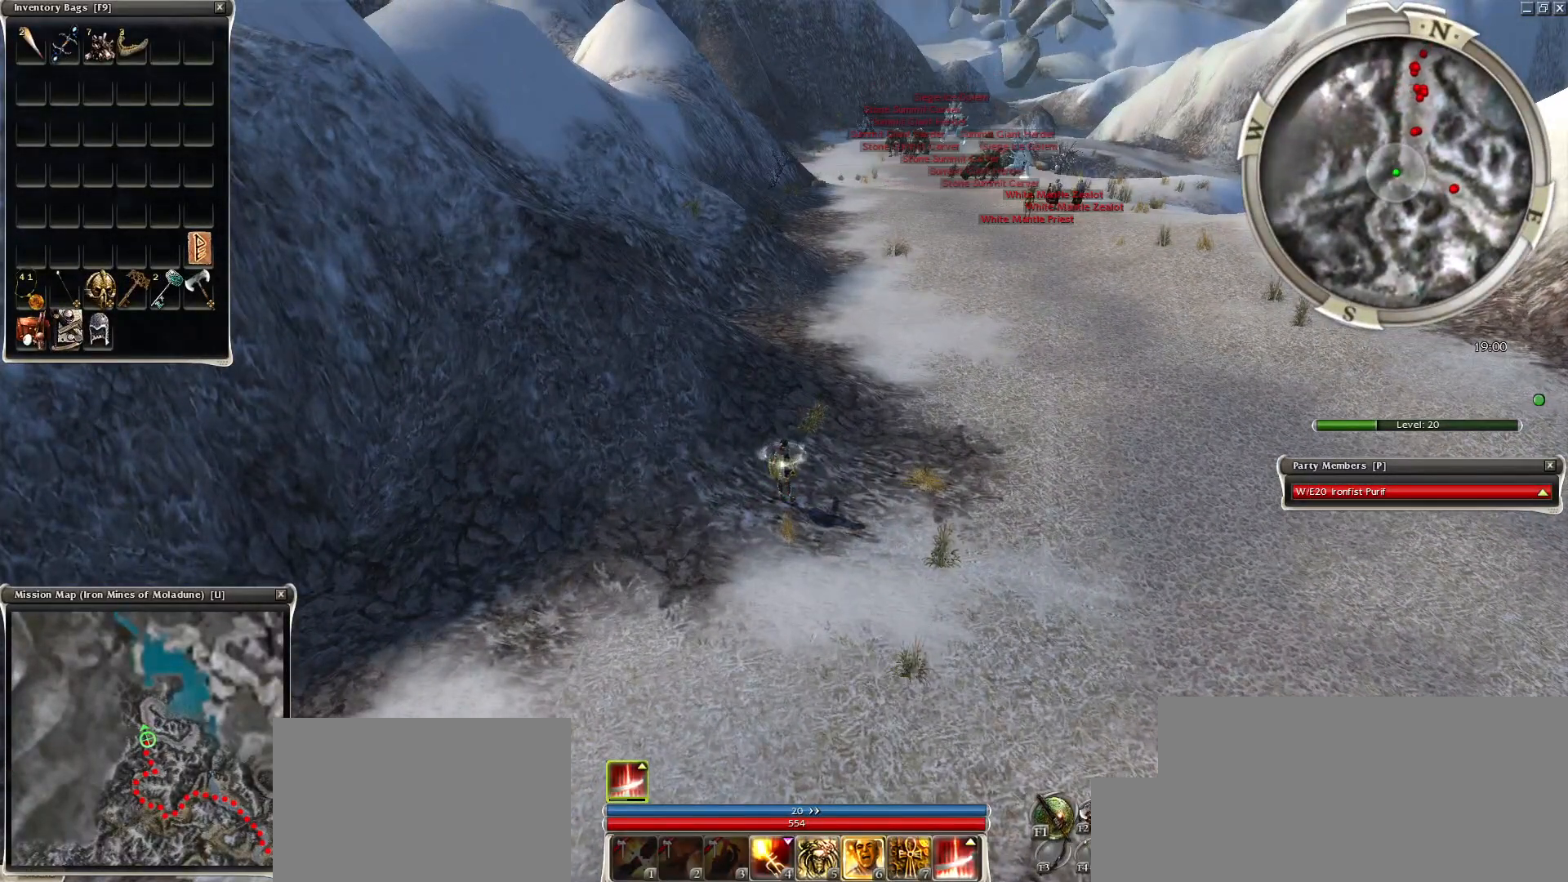
{"keys": ["ctrl"], "mouse": ["right"], "events": [[67, "mouse_right", "down"]]}
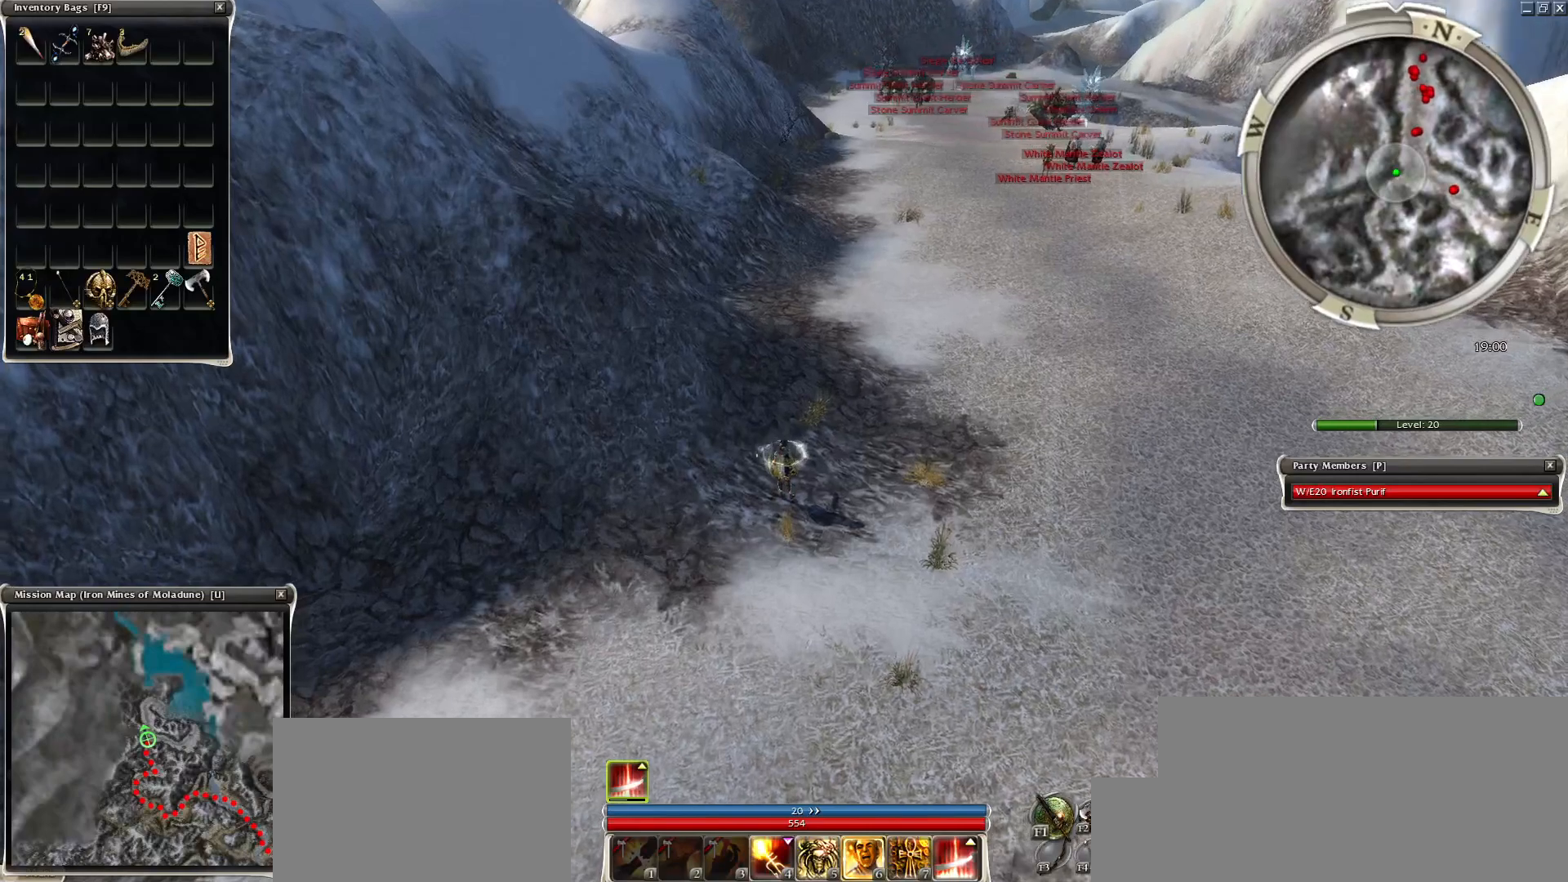
{"keys": ["ctrl"], "mouse": [], "events": [[500, "mouse_right", "up"]]}
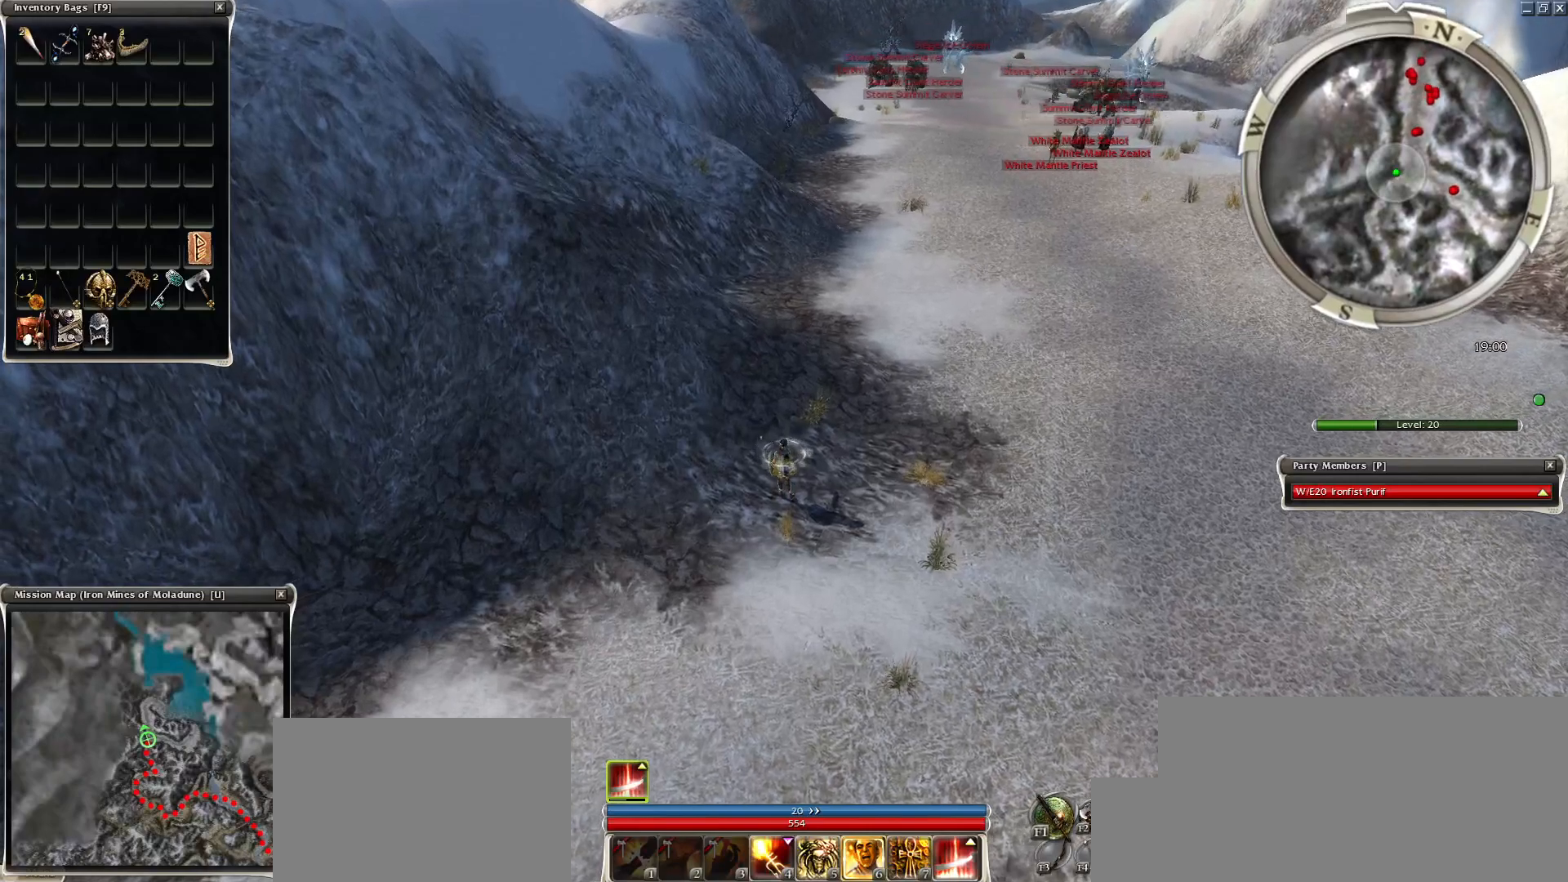
{"keys": ["ctrl"], "mouse": [], "events": []}
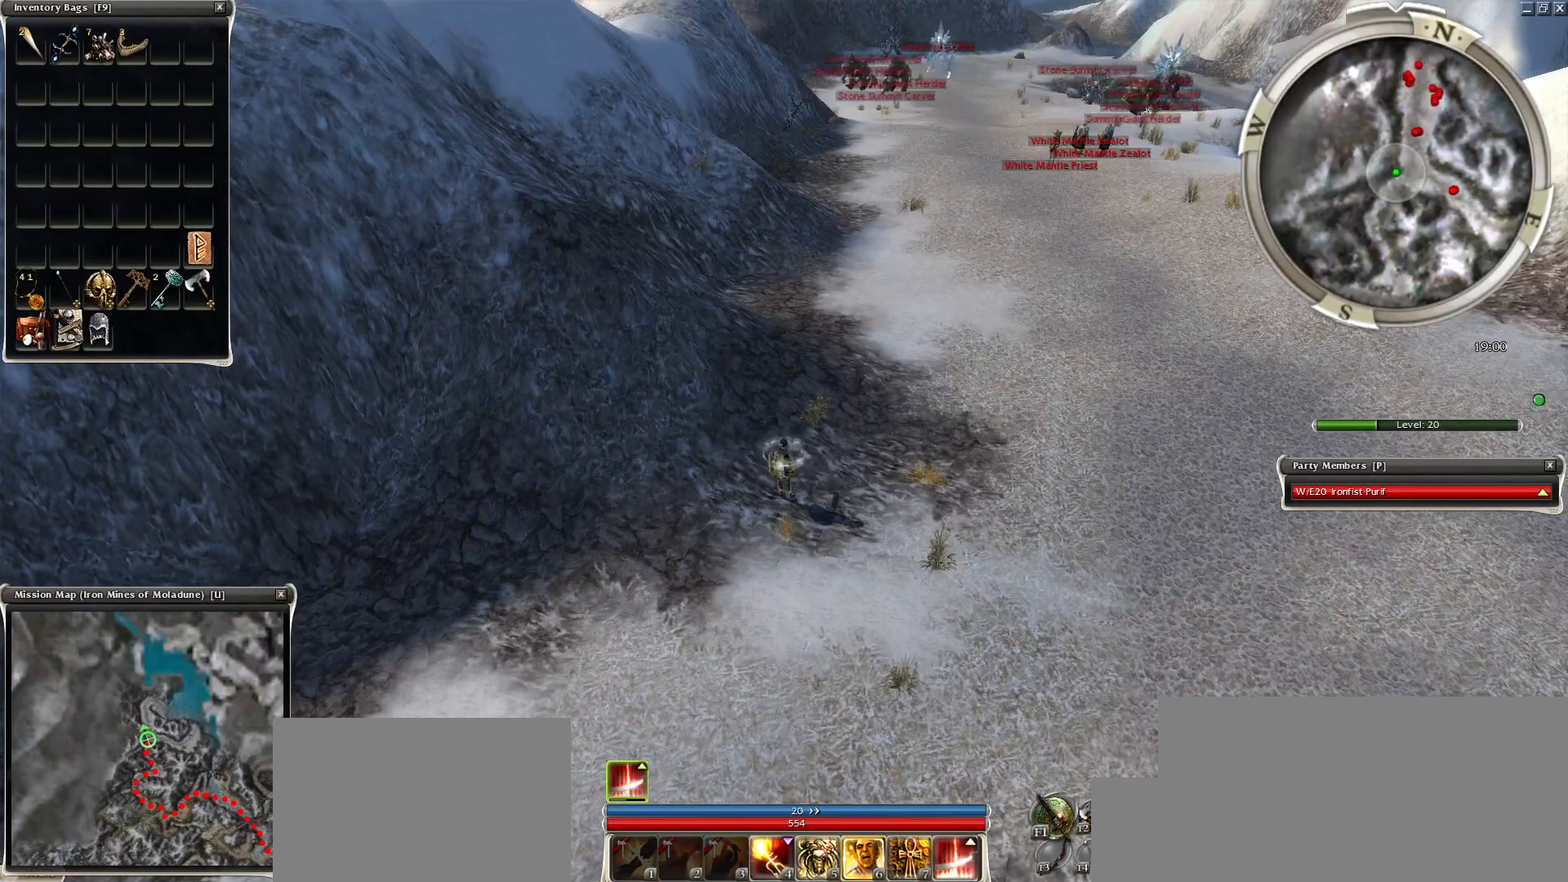
{"keys": ["ctrl"], "mouse": [], "events": []}
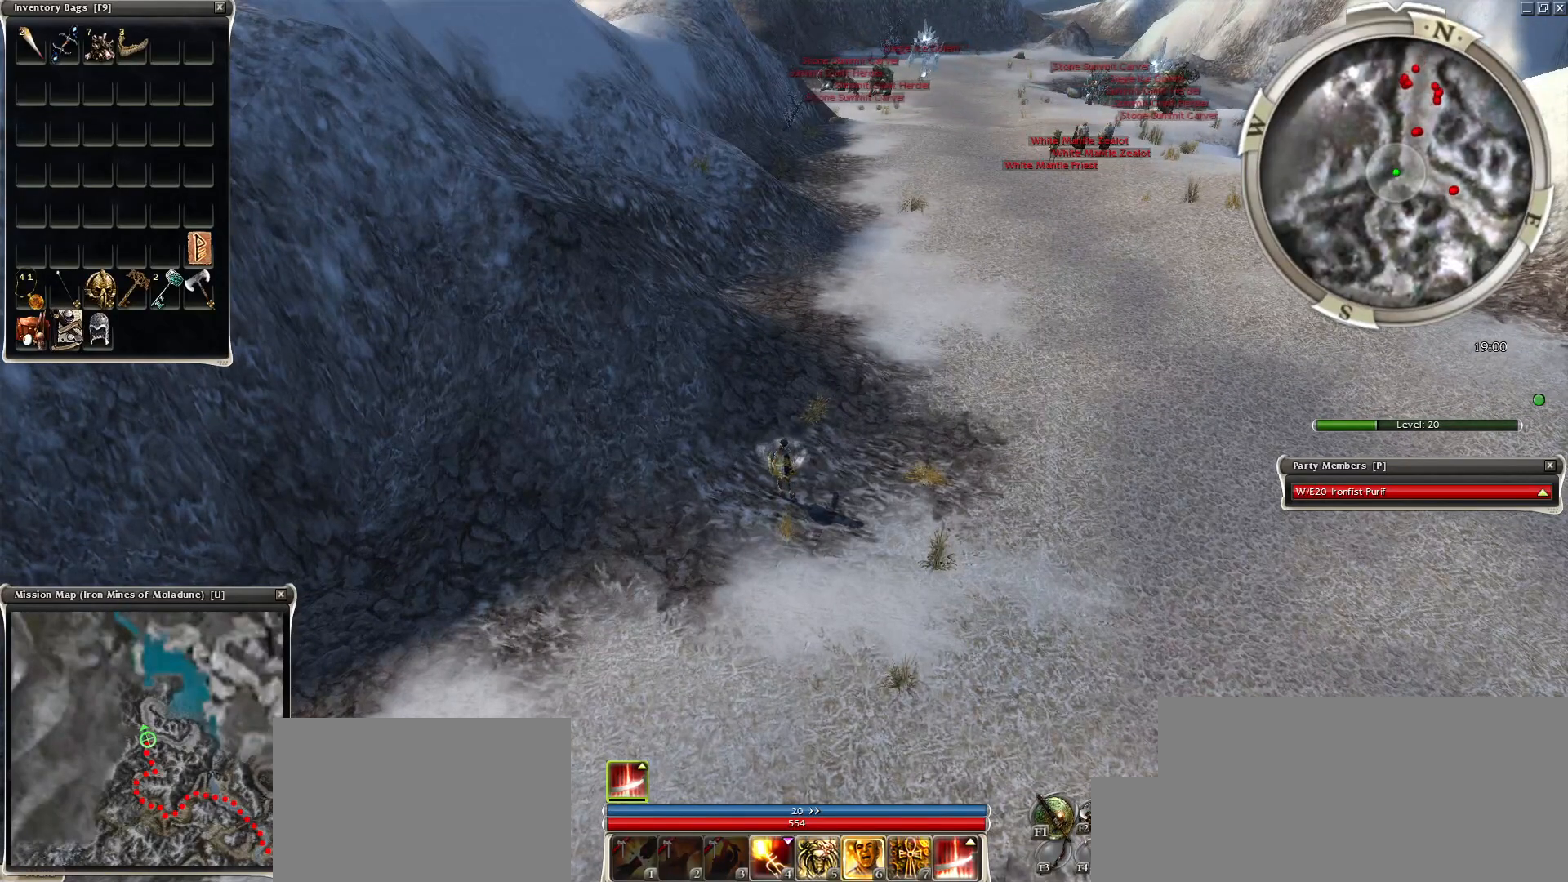
{"keys": ["ctrl"], "mouse": [], "events": []}
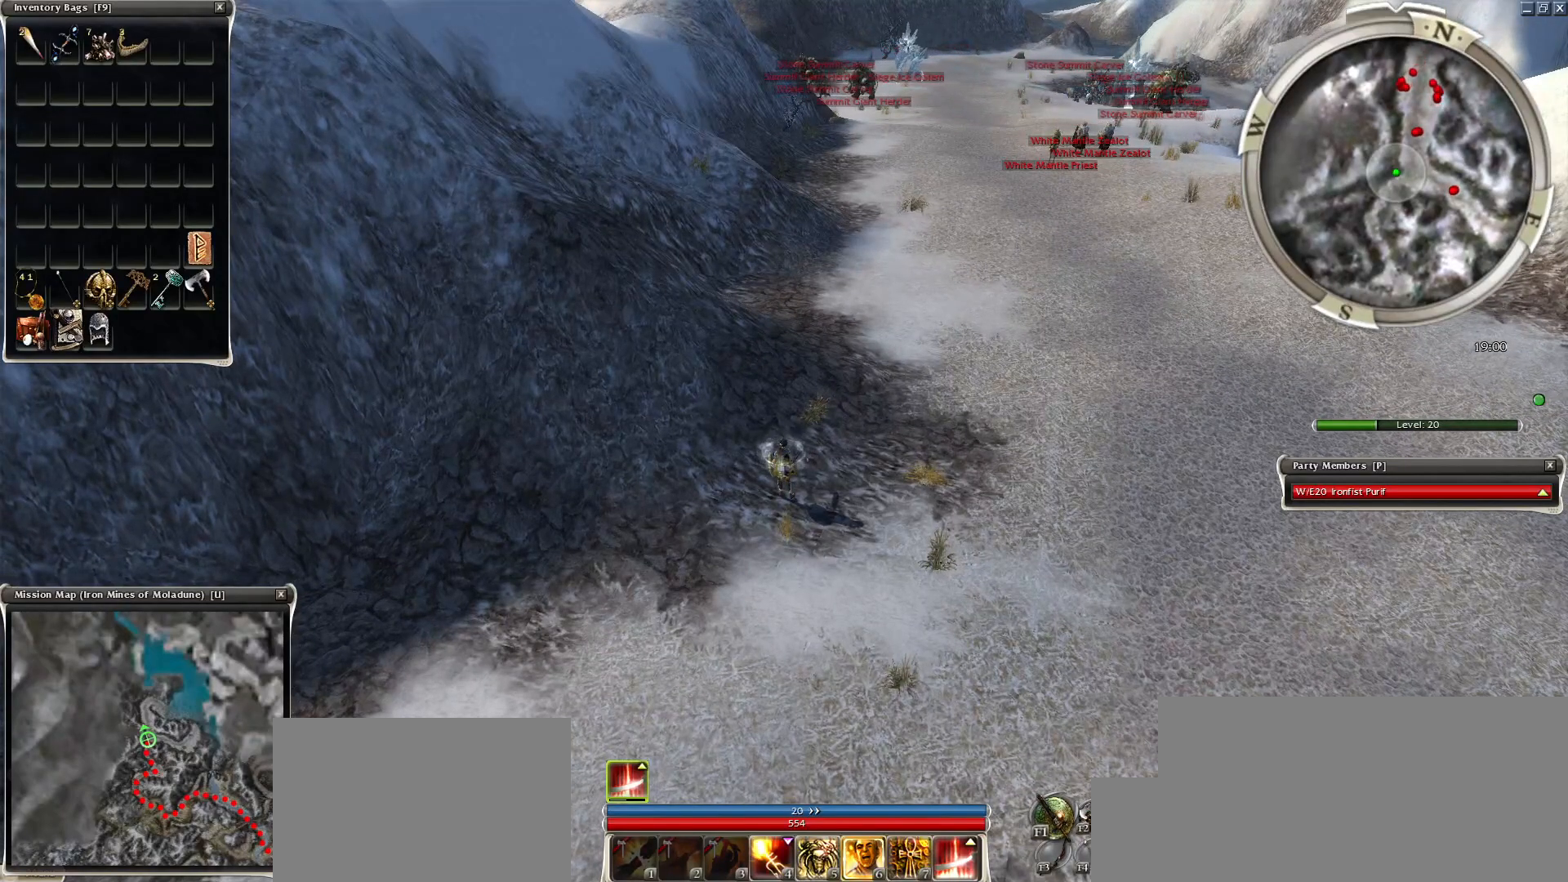
{"keys": ["ctrl"], "mouse": [], "events": []}
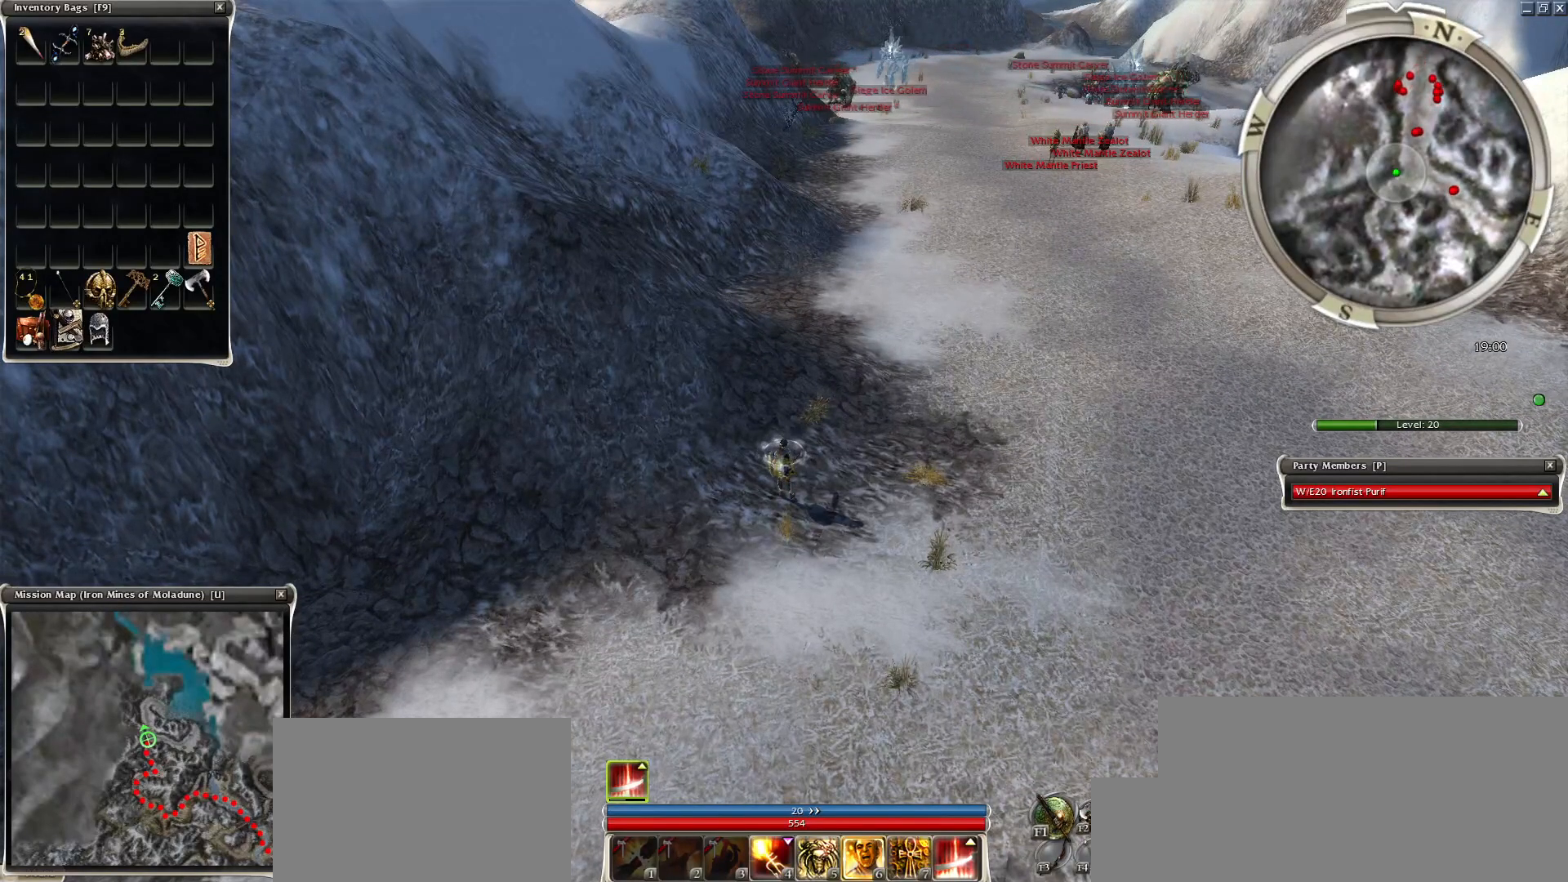
{"keys": ["c"], "mouse": ["right"], "events": [[67, "ctrl", "up"], [250, "mouse_right", "down"], [383, "c", "down"]]}
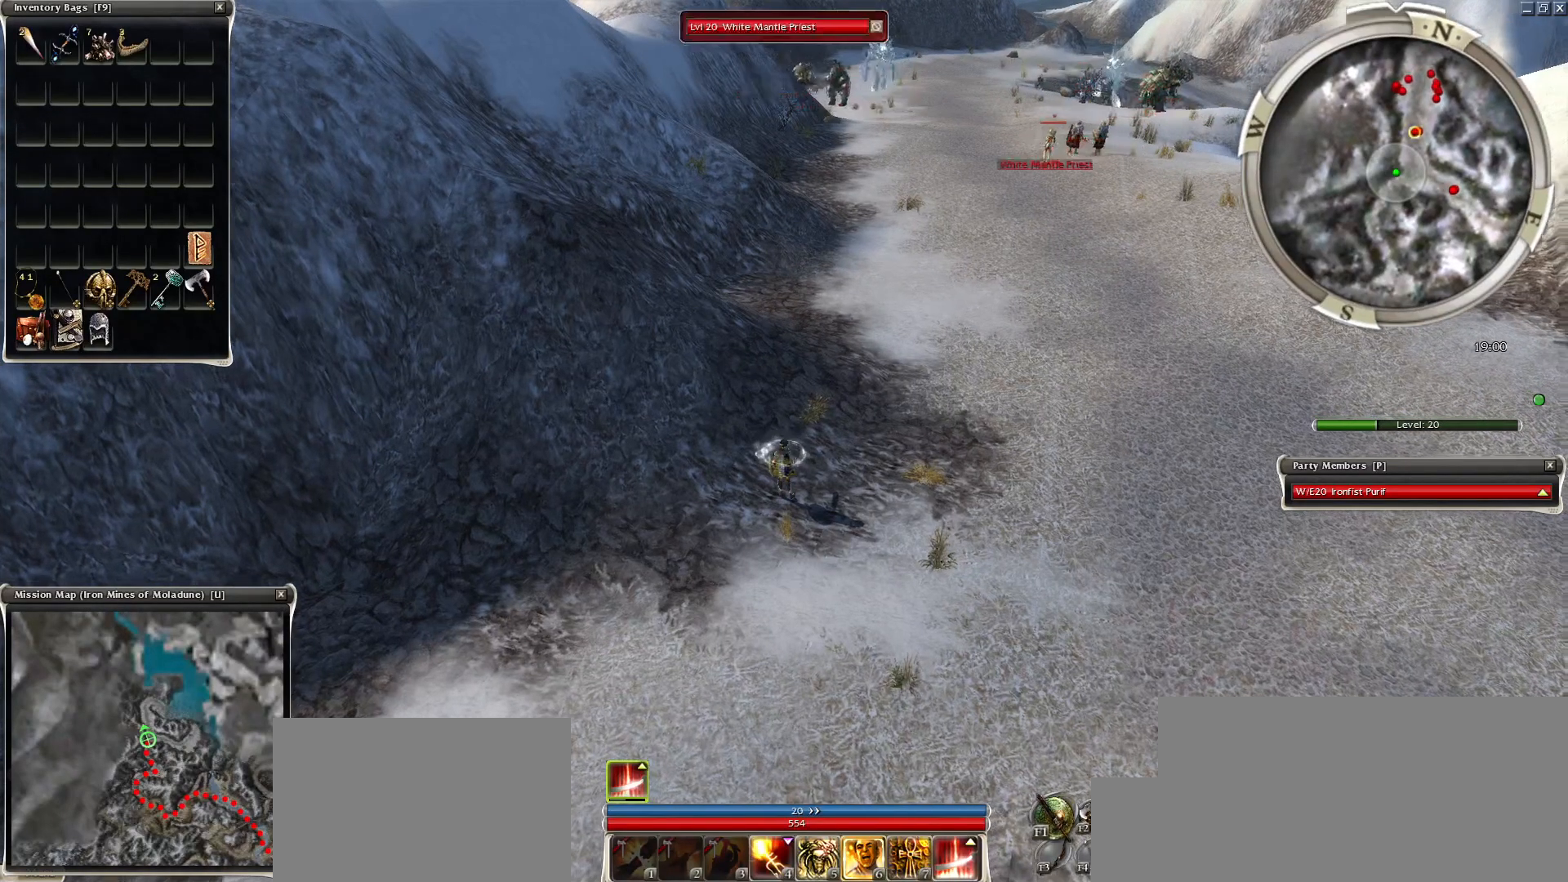
{"keys": [], "mouse": ["right"], "events": [[33, "c", "up"]]}
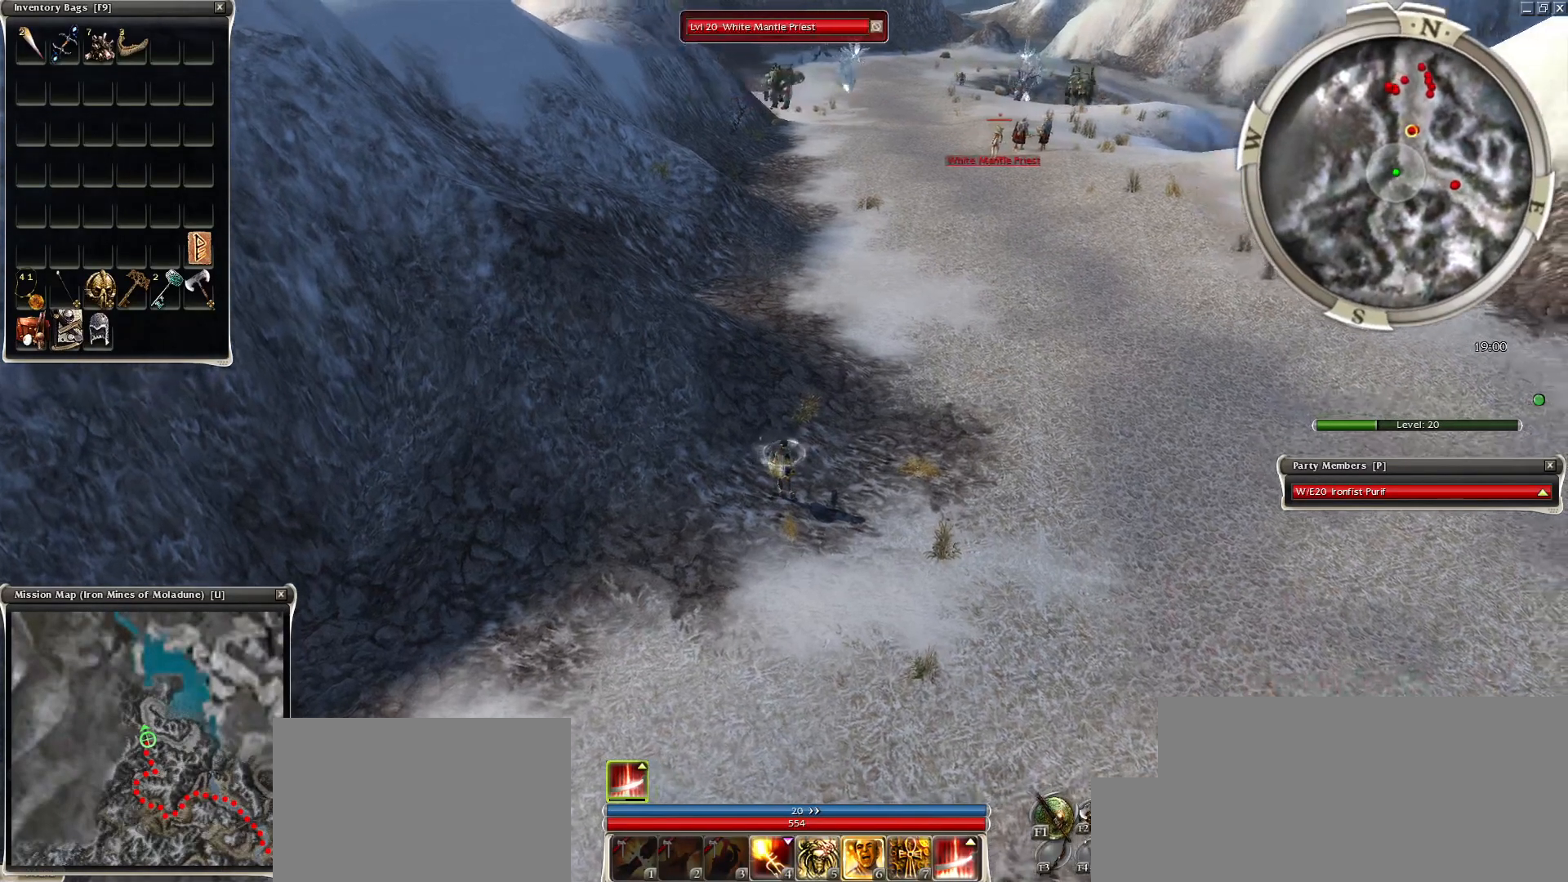
{"keys": [], "mouse": ["right"], "events": []}
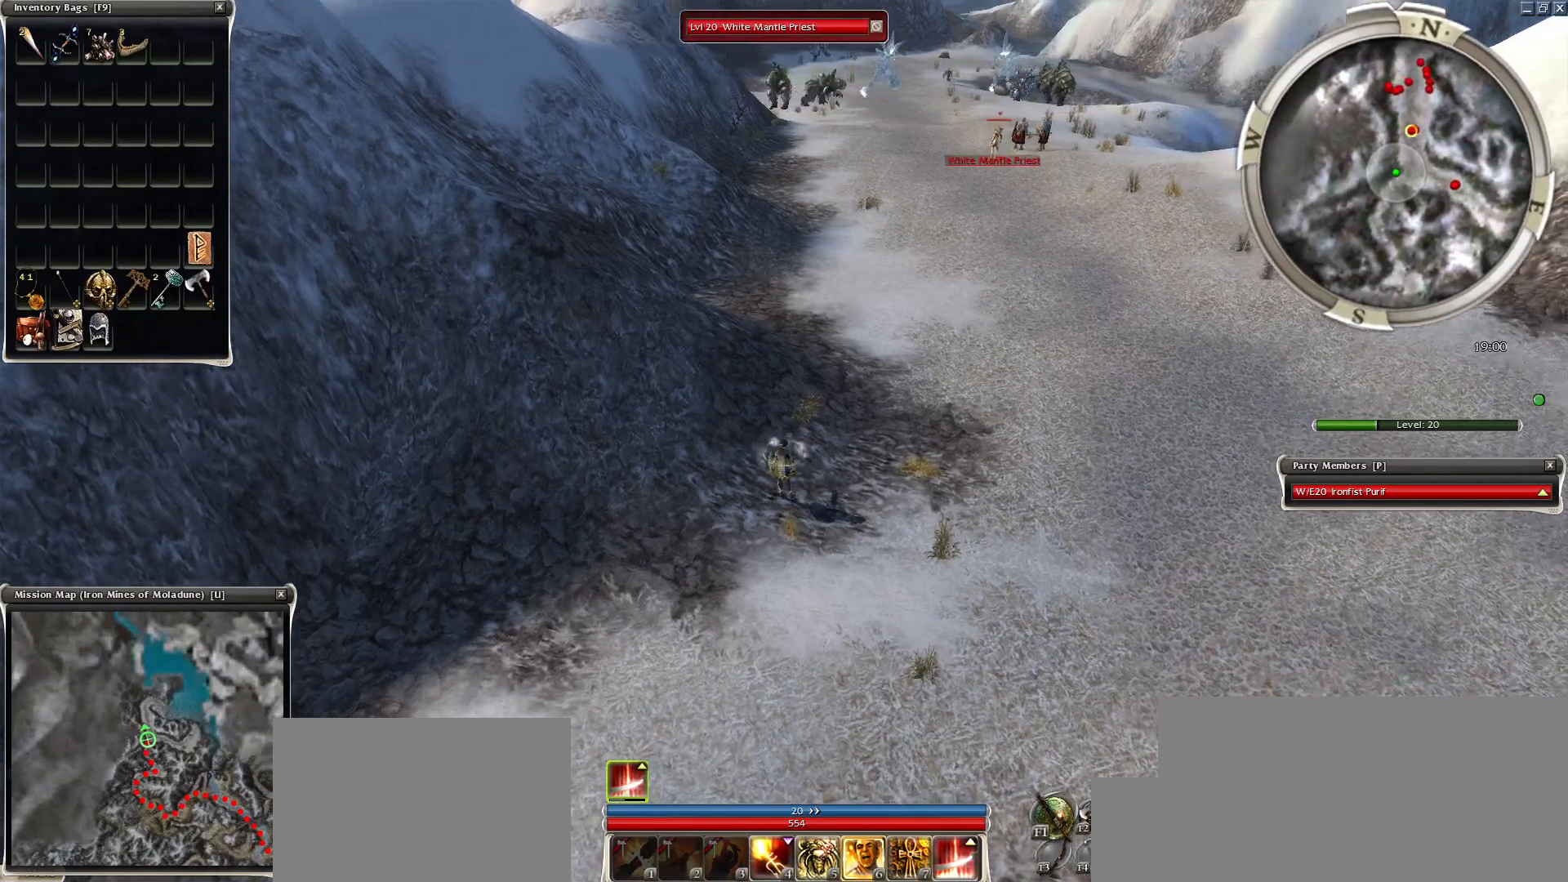
{"keys": [], "mouse": ["right"], "events": []}
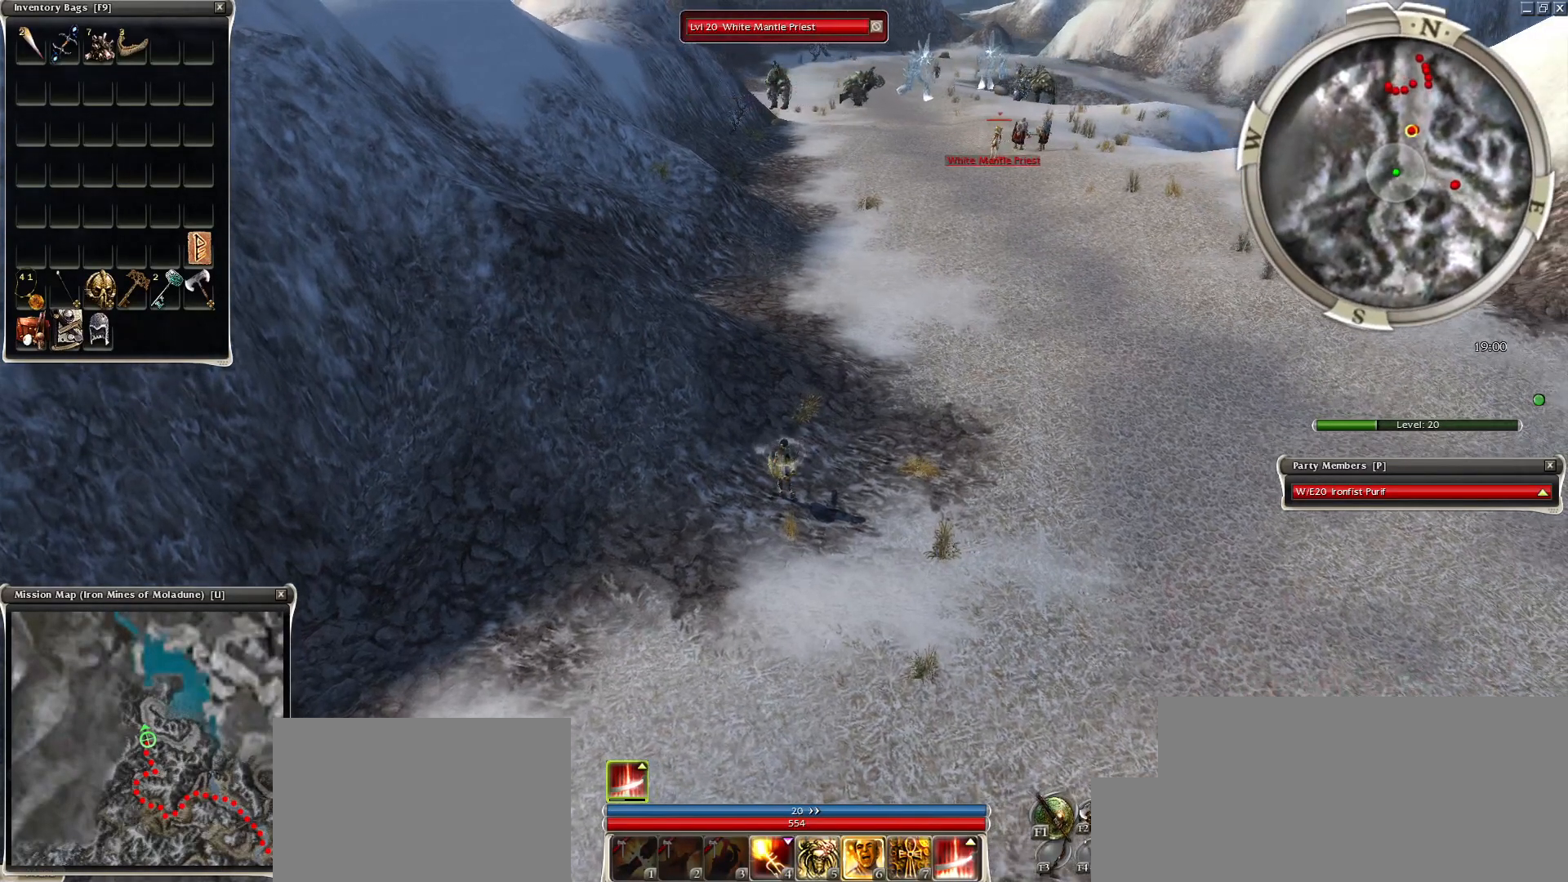
{"keys": ["ctrl"], "mouse": [], "events": [[117, "mouse_right", "up"], [267, "ctrl", "down"]]}
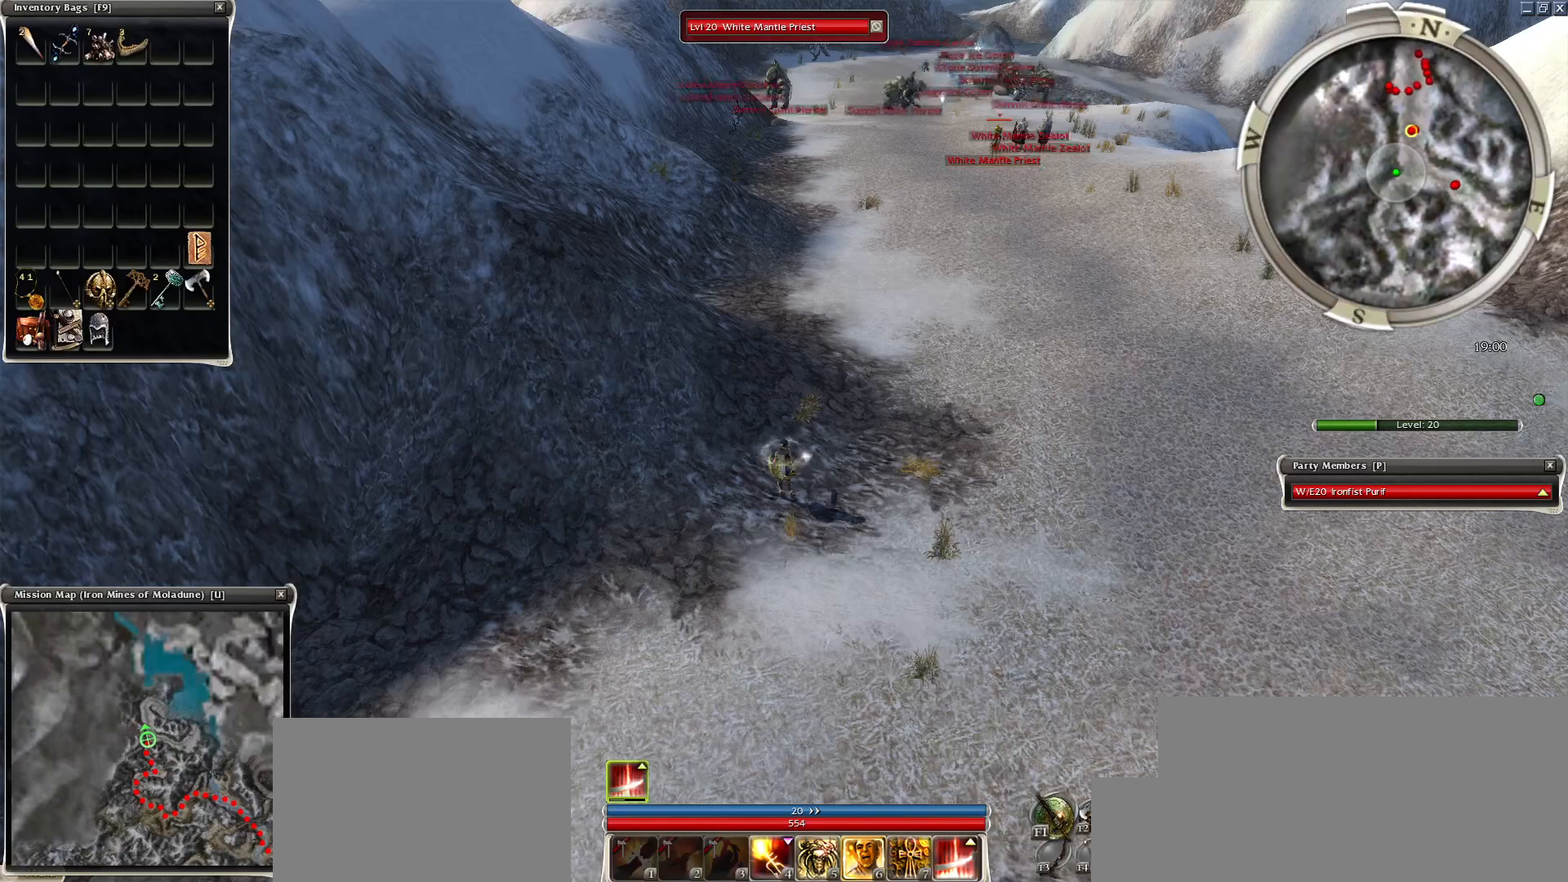
{"keys": [], "mouse": [], "events": [[183, "ctrl", "up"]]}
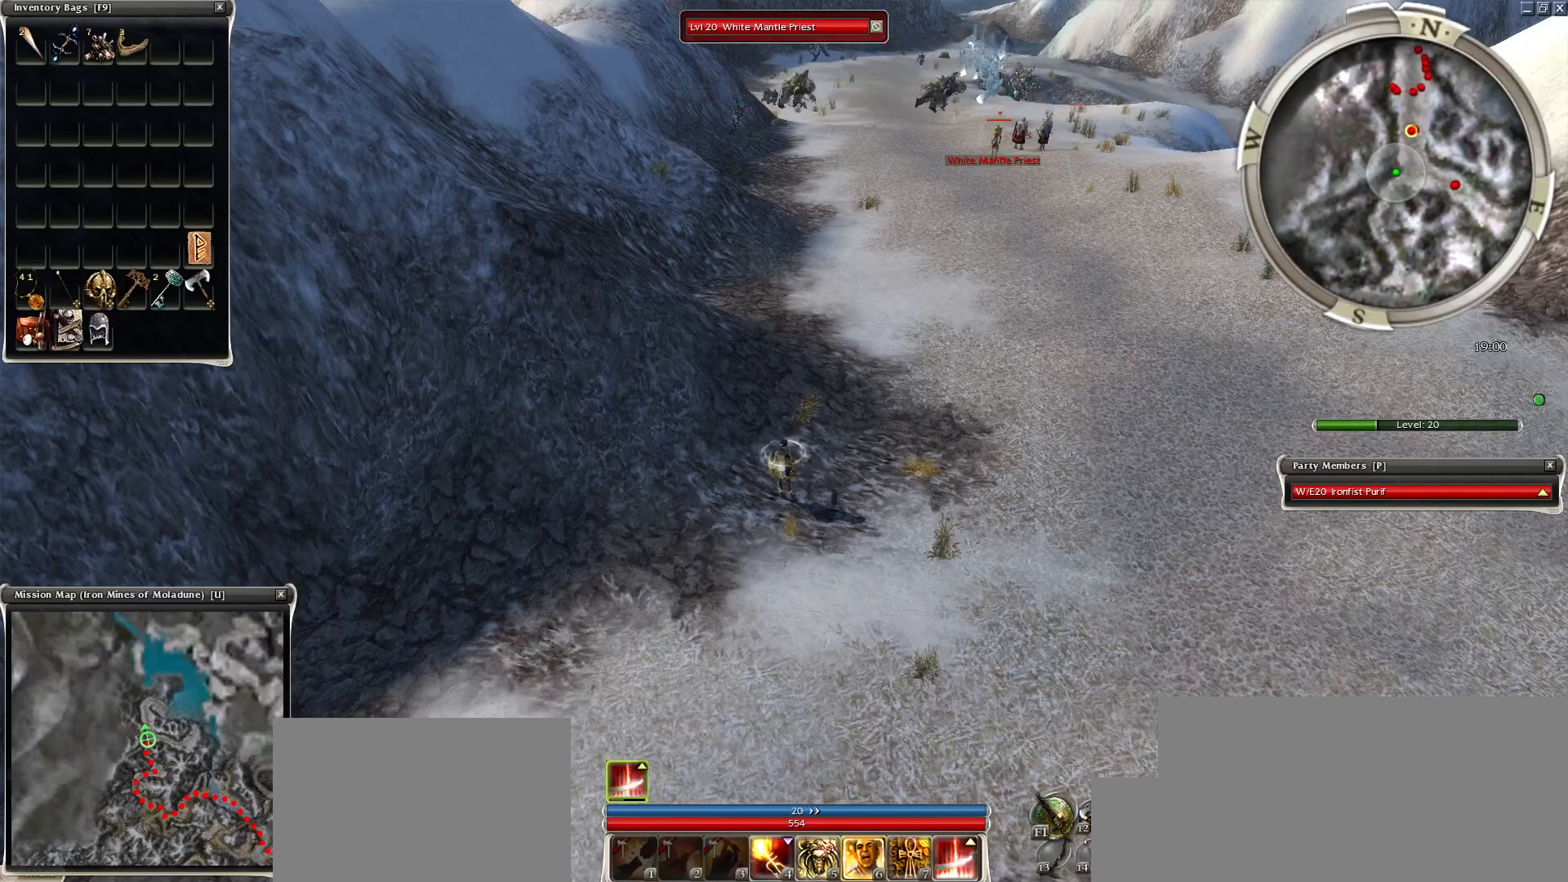
{"keys": [], "mouse": [], "events": []}
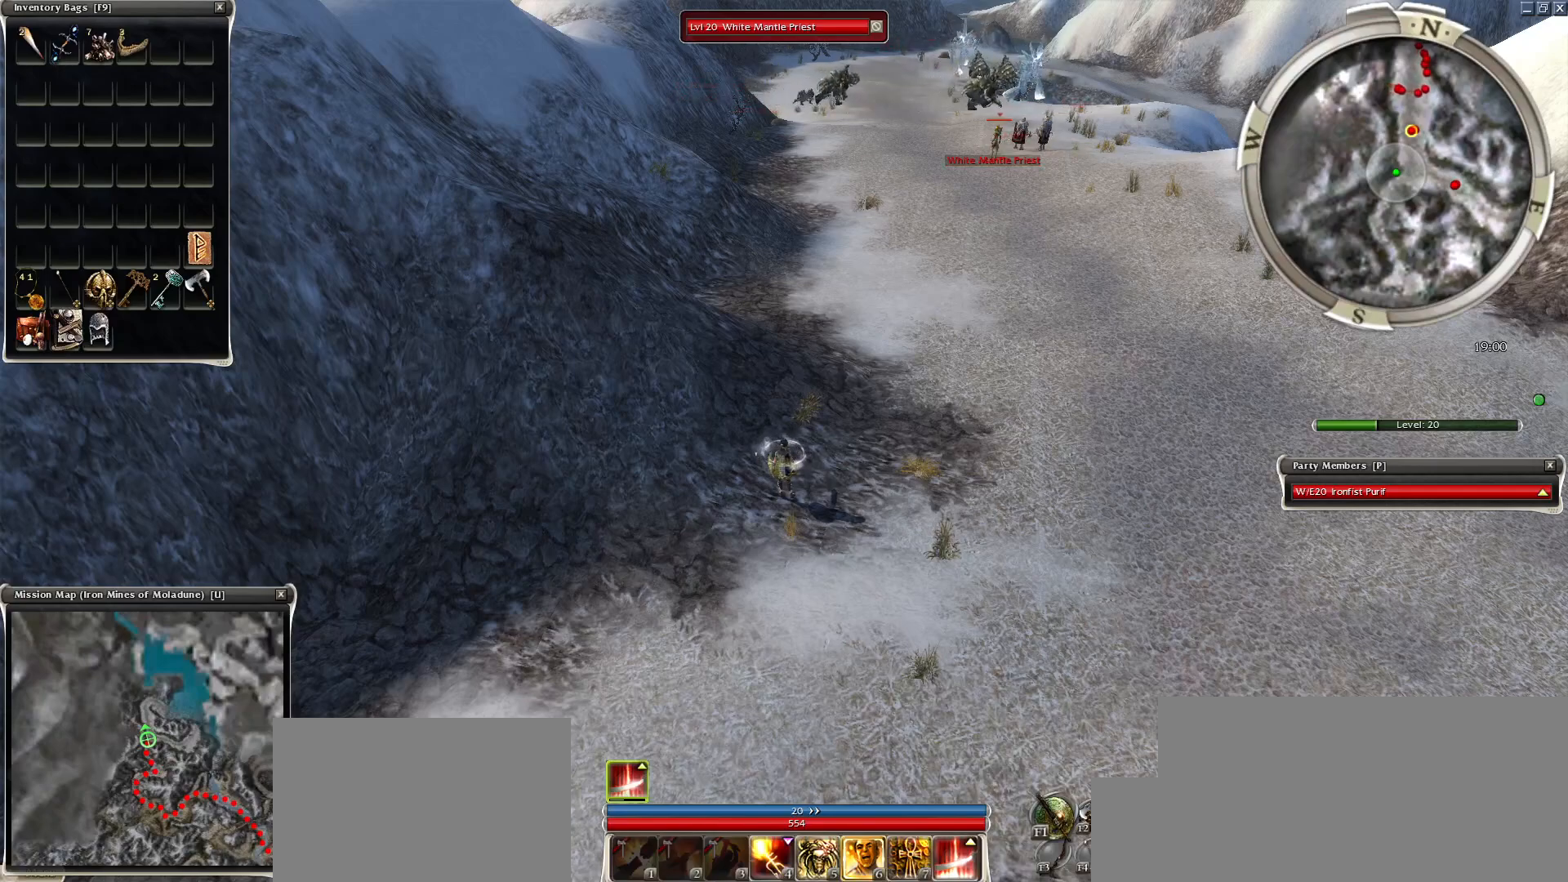
{"keys": [], "mouse": [], "events": []}
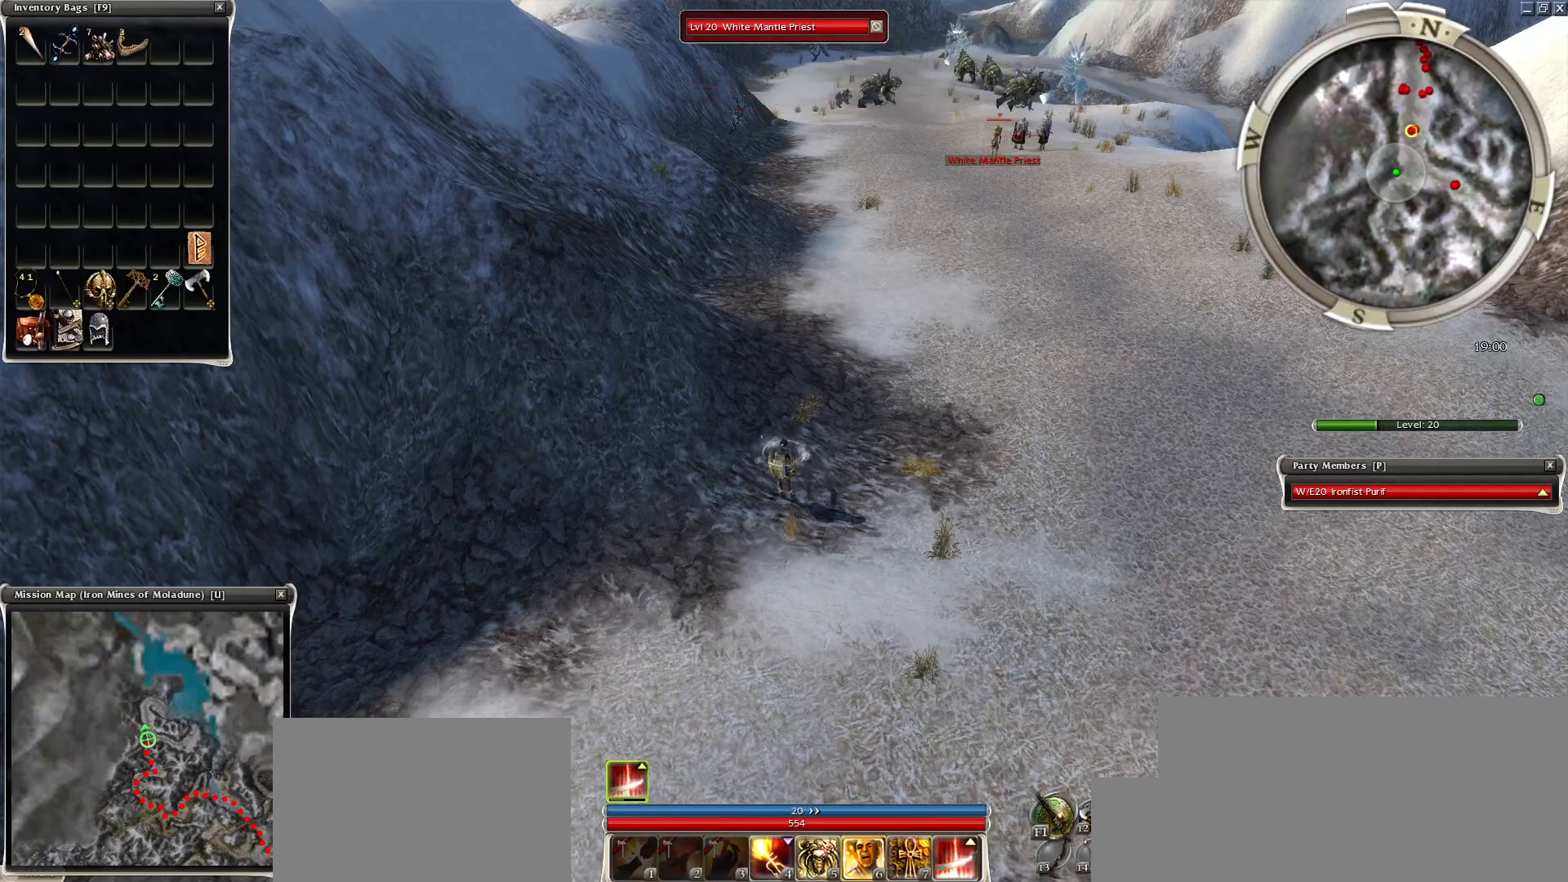
{"keys": [], "mouse": [], "events": []}
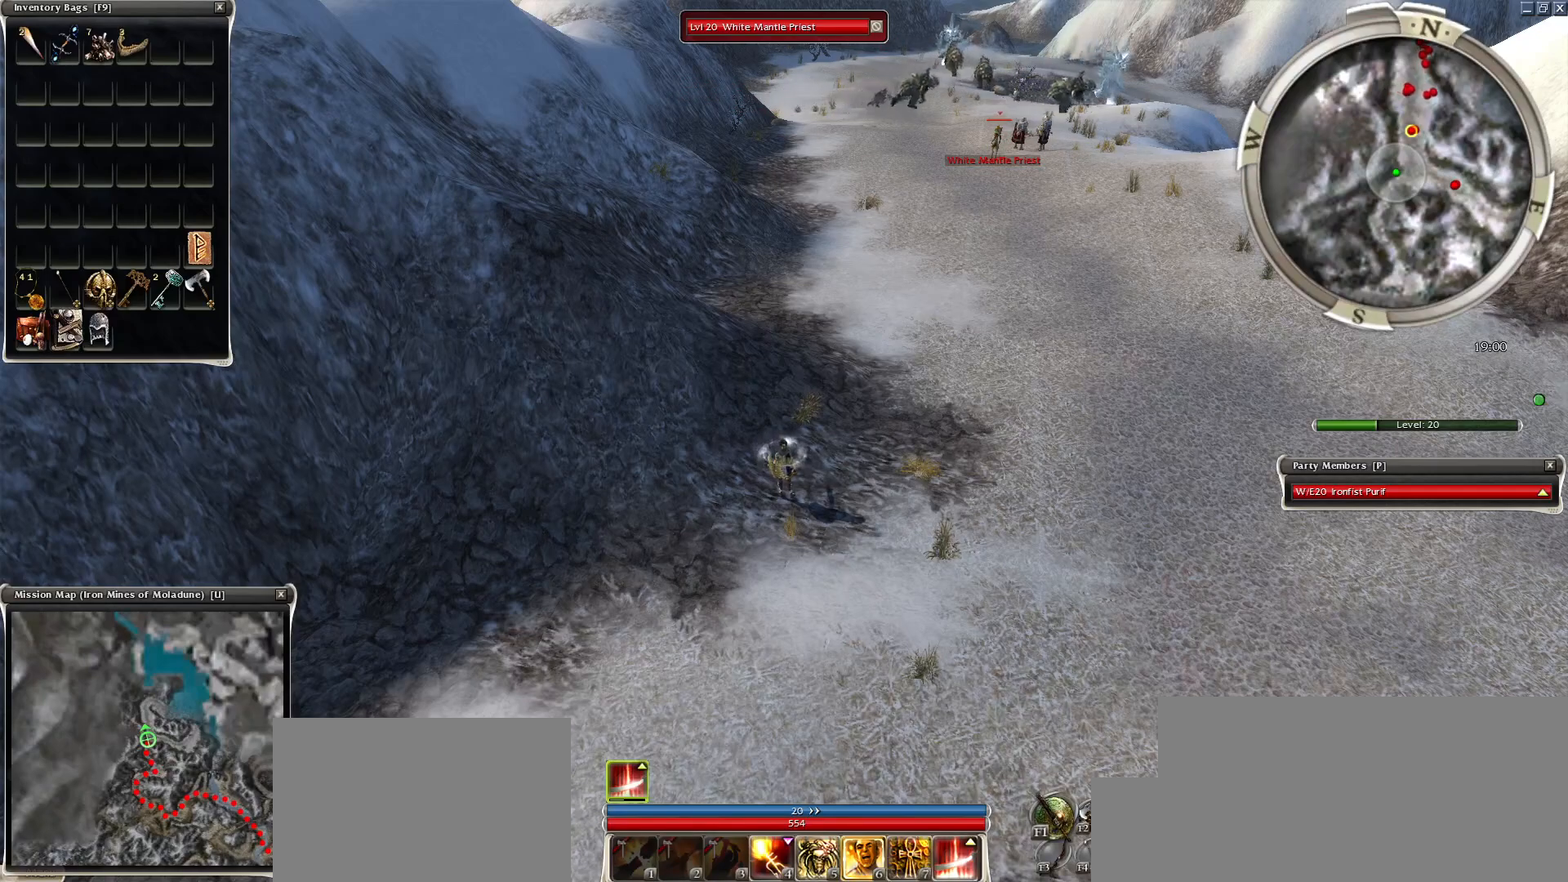
{"keys": [], "mouse": [], "events": []}
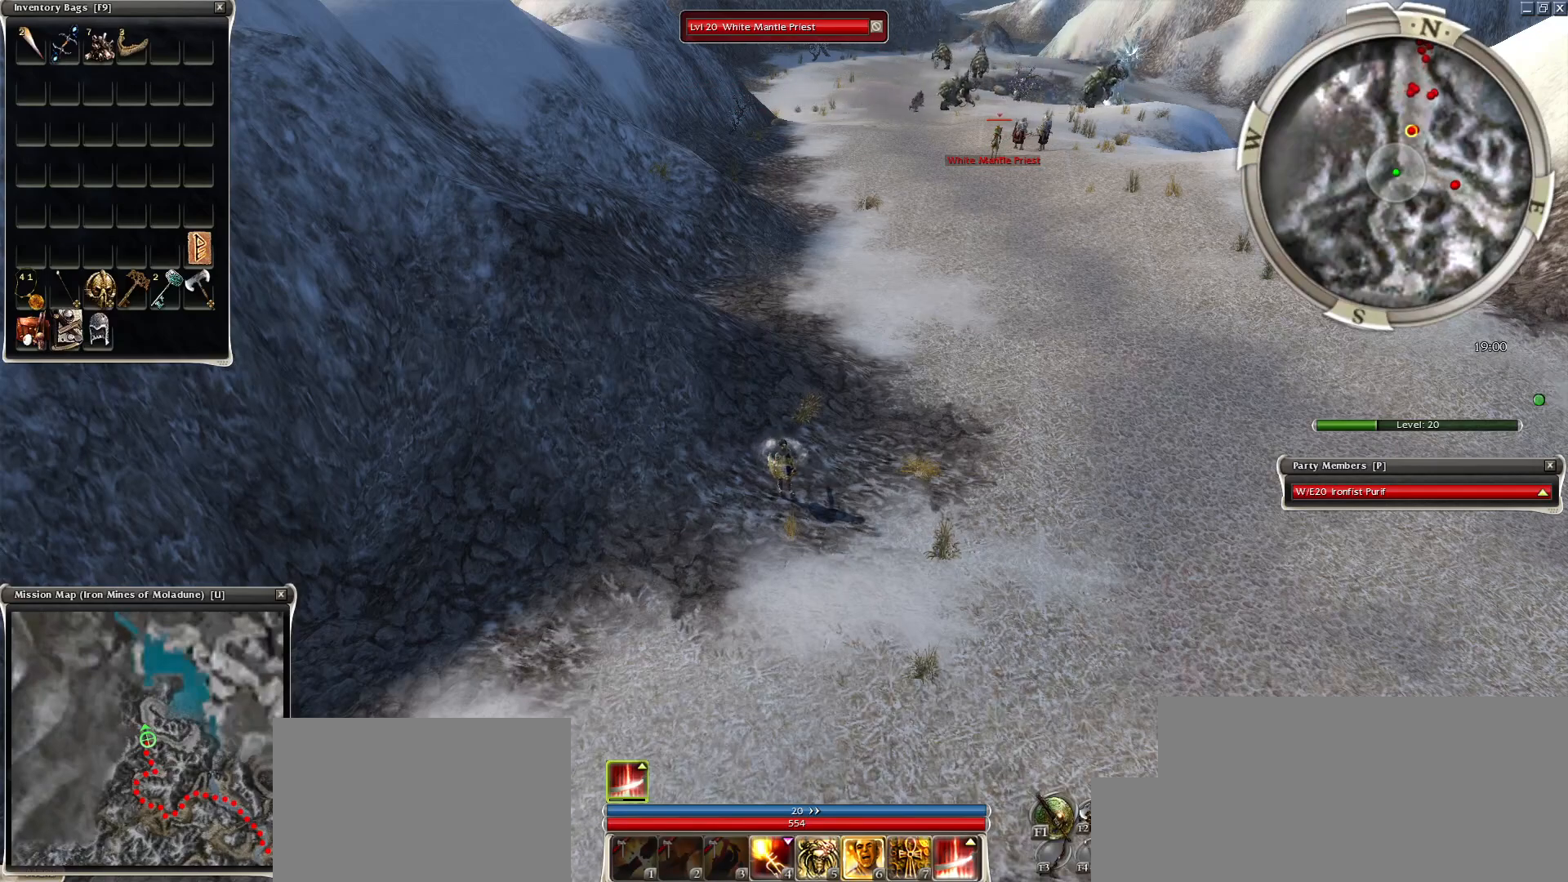
{"keys": [], "mouse": [], "events": []}
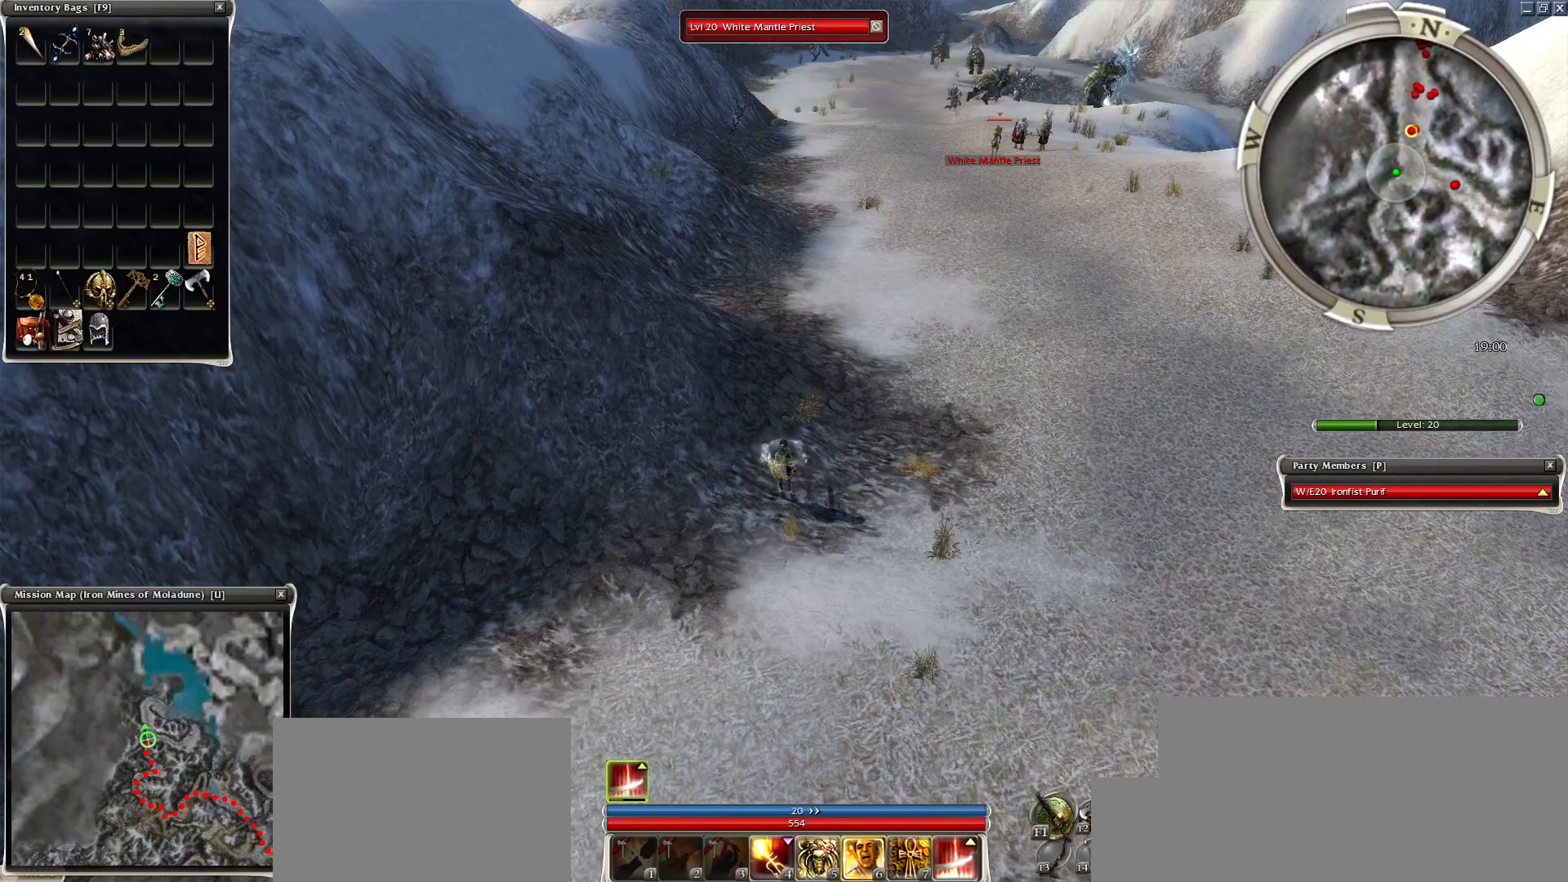
{"keys": [], "mouse": ["right"], "events": [[133, "mouse_right", "down"], [233, "z", "down"], [283, "z", "up"], [367, "z", "down"], [417, "z", "up"]]}
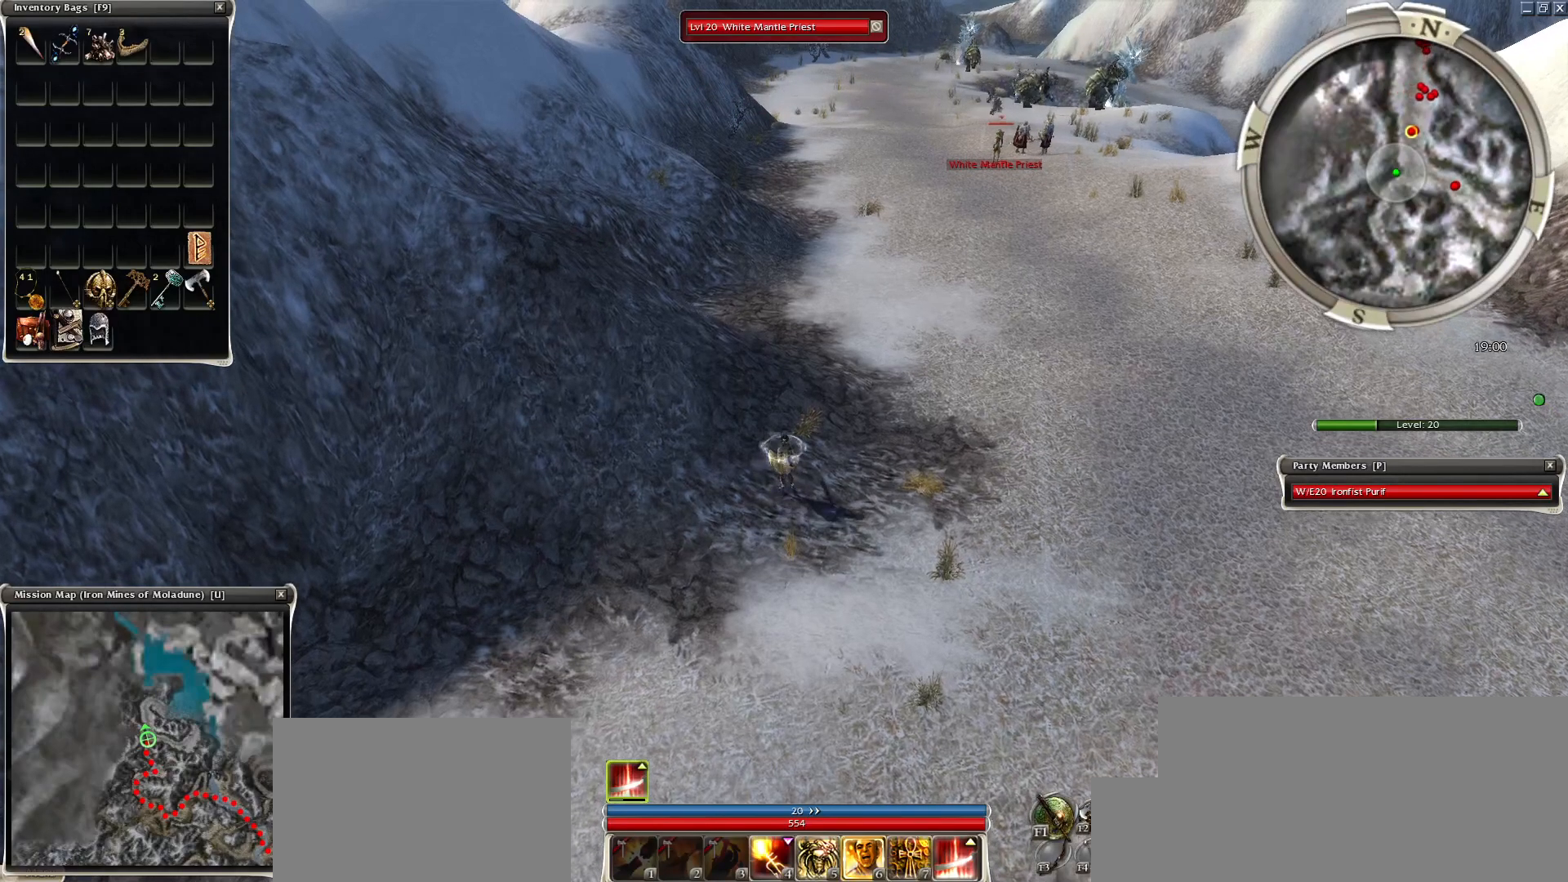
{"keys": ["z"], "mouse": ["right"], "events": [[17, "z", "down"], [100, "z", "up"], [200, "z", "down"], [250, "z", "up"], [333, "z", "down"]]}